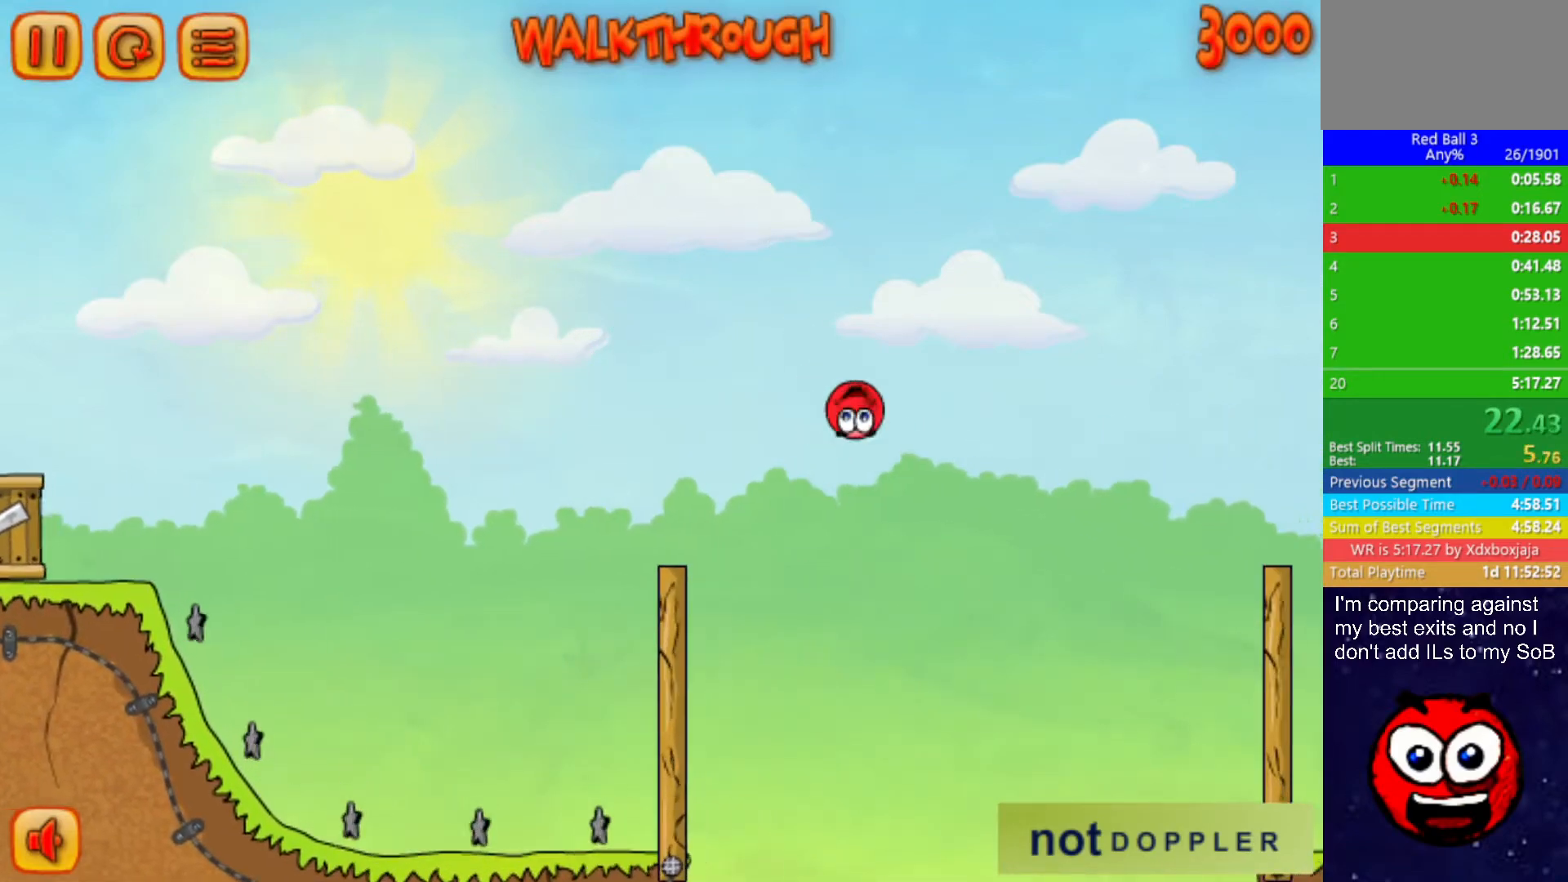
Gameplay with keyboard; each line is a JSON object with the keys held at the frame after it. "events" lists presses ("down") and releases ("up") of "down", "left", "p", "r", "right" and "up" between this image and that frame as [ms after this image, input, new state], when the widget could be followed in between. No other keys are recorded. Mouse input is not recorded.
{"keys": ["right"], "events": [[17, "up", "down"], [500, "up", "up"]]}
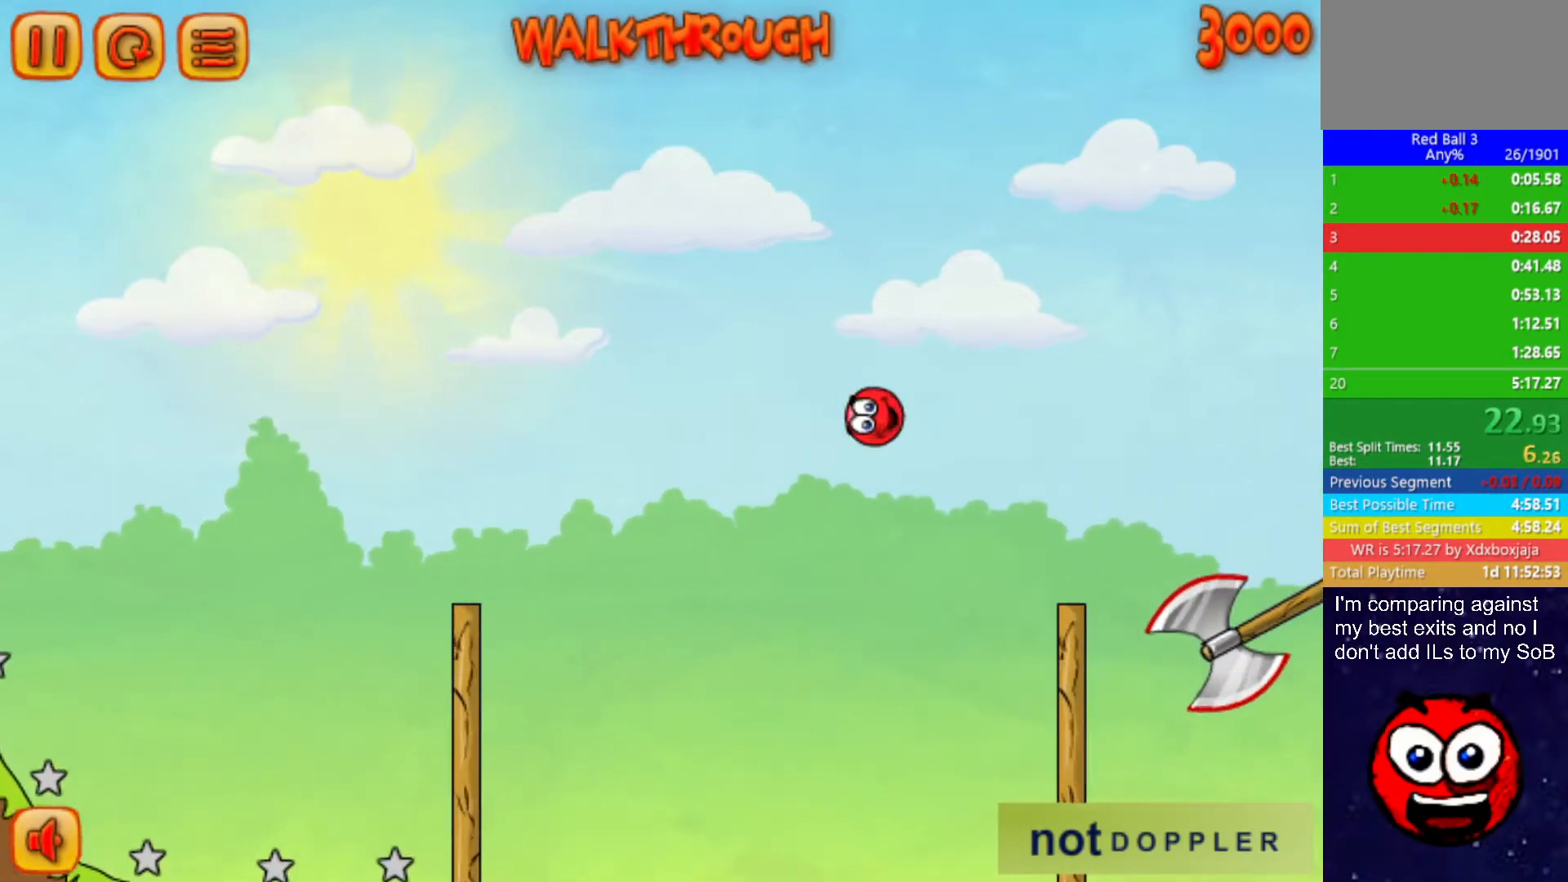
{"keys": ["right"], "events": [[217, "right", "up"], [234, "left", "down"], [300, "left", "up"], [300, "right", "down"]]}
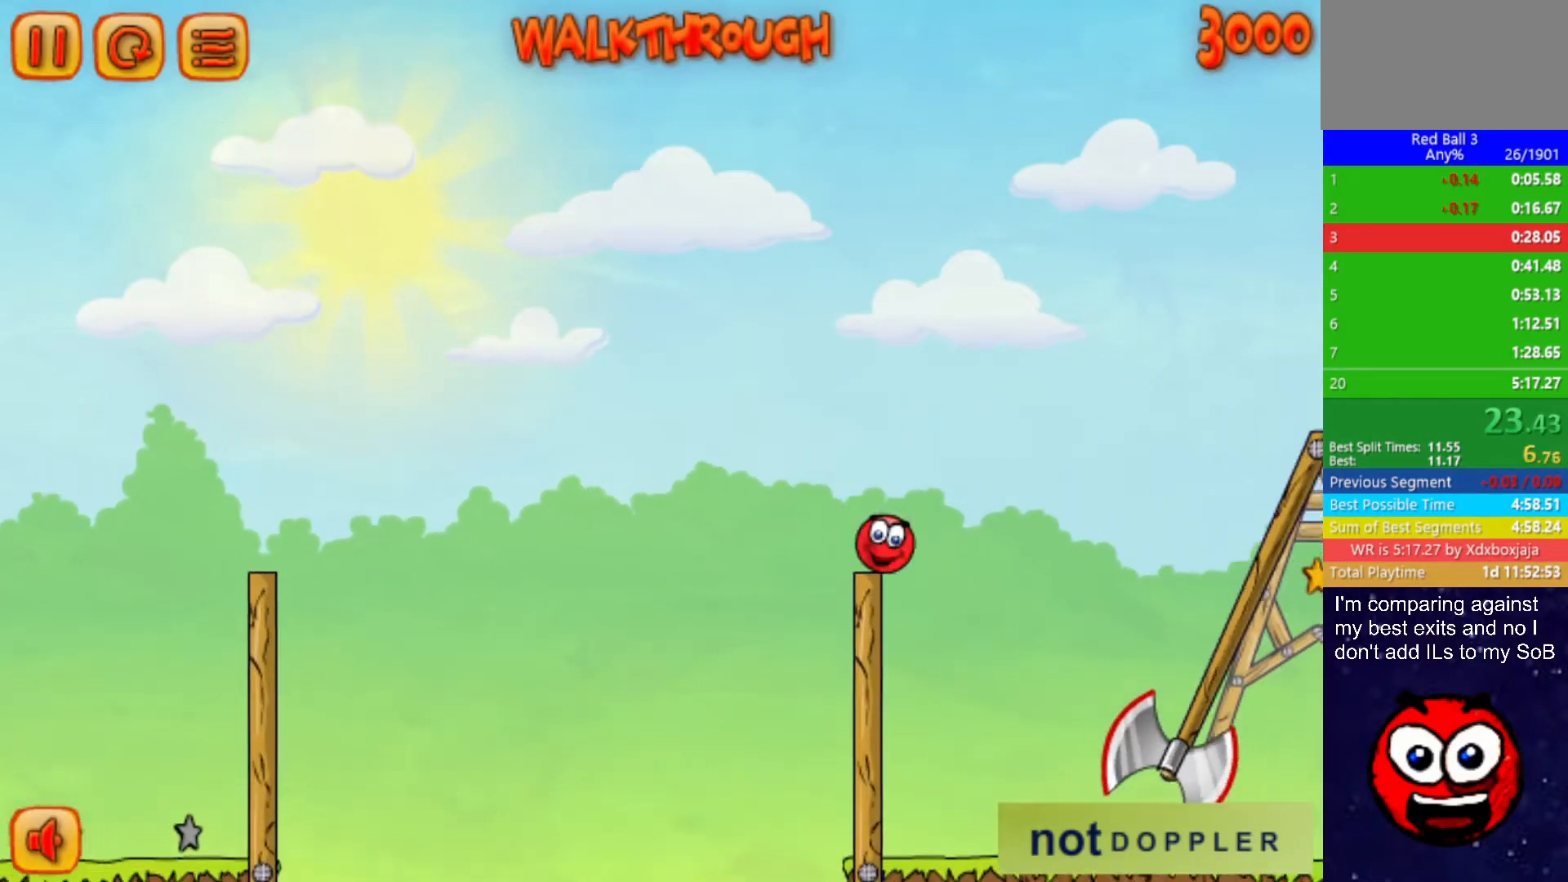
{"keys": ["right"], "events": []}
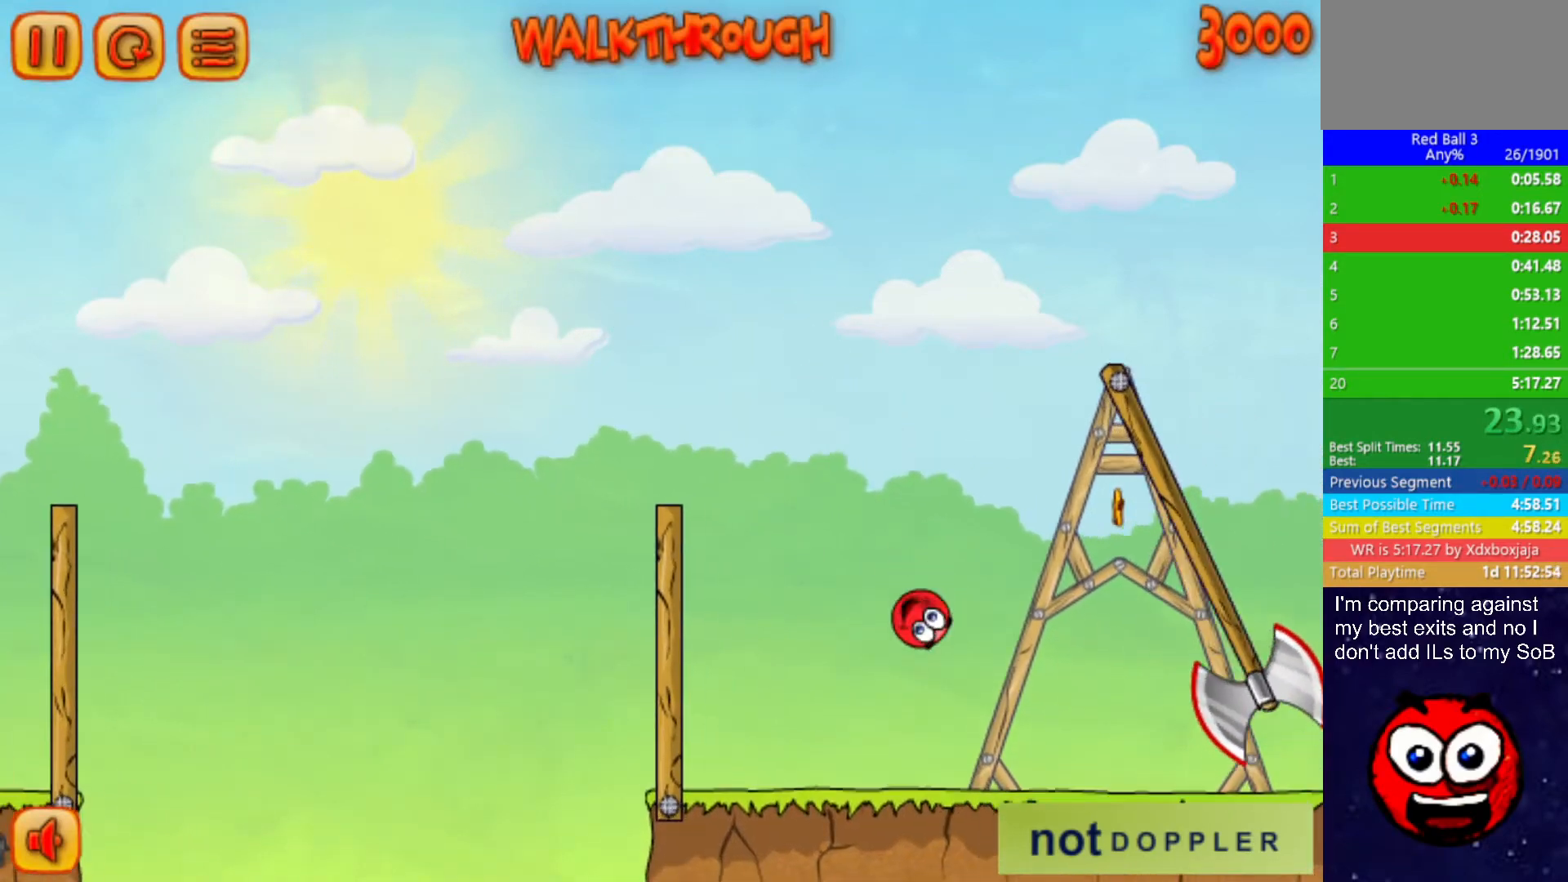
{"keys": ["right"], "events": []}
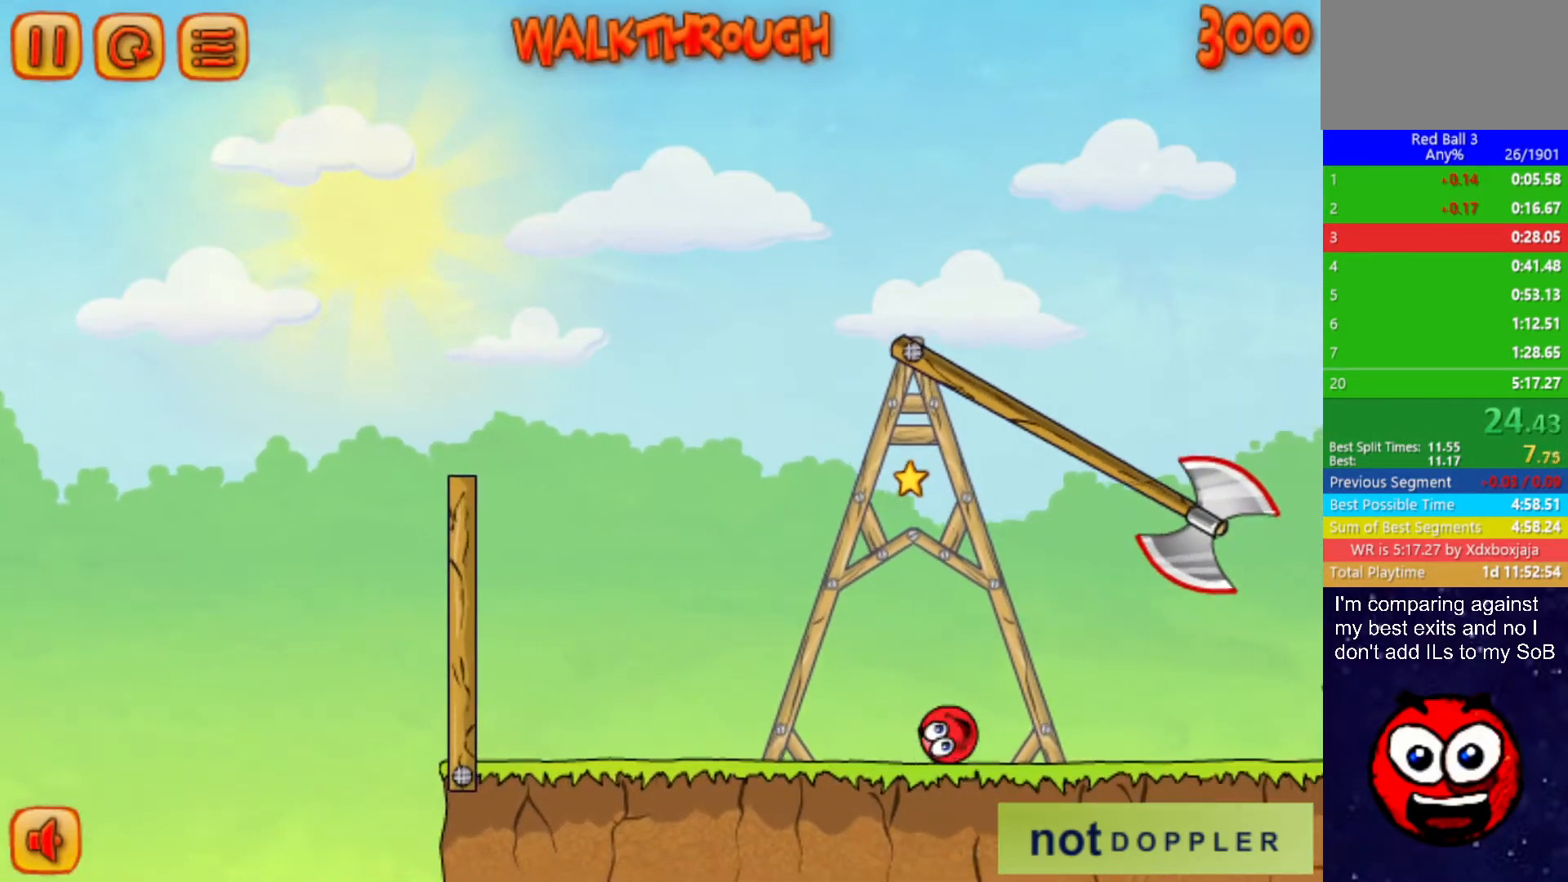
{"keys": ["right"], "events": []}
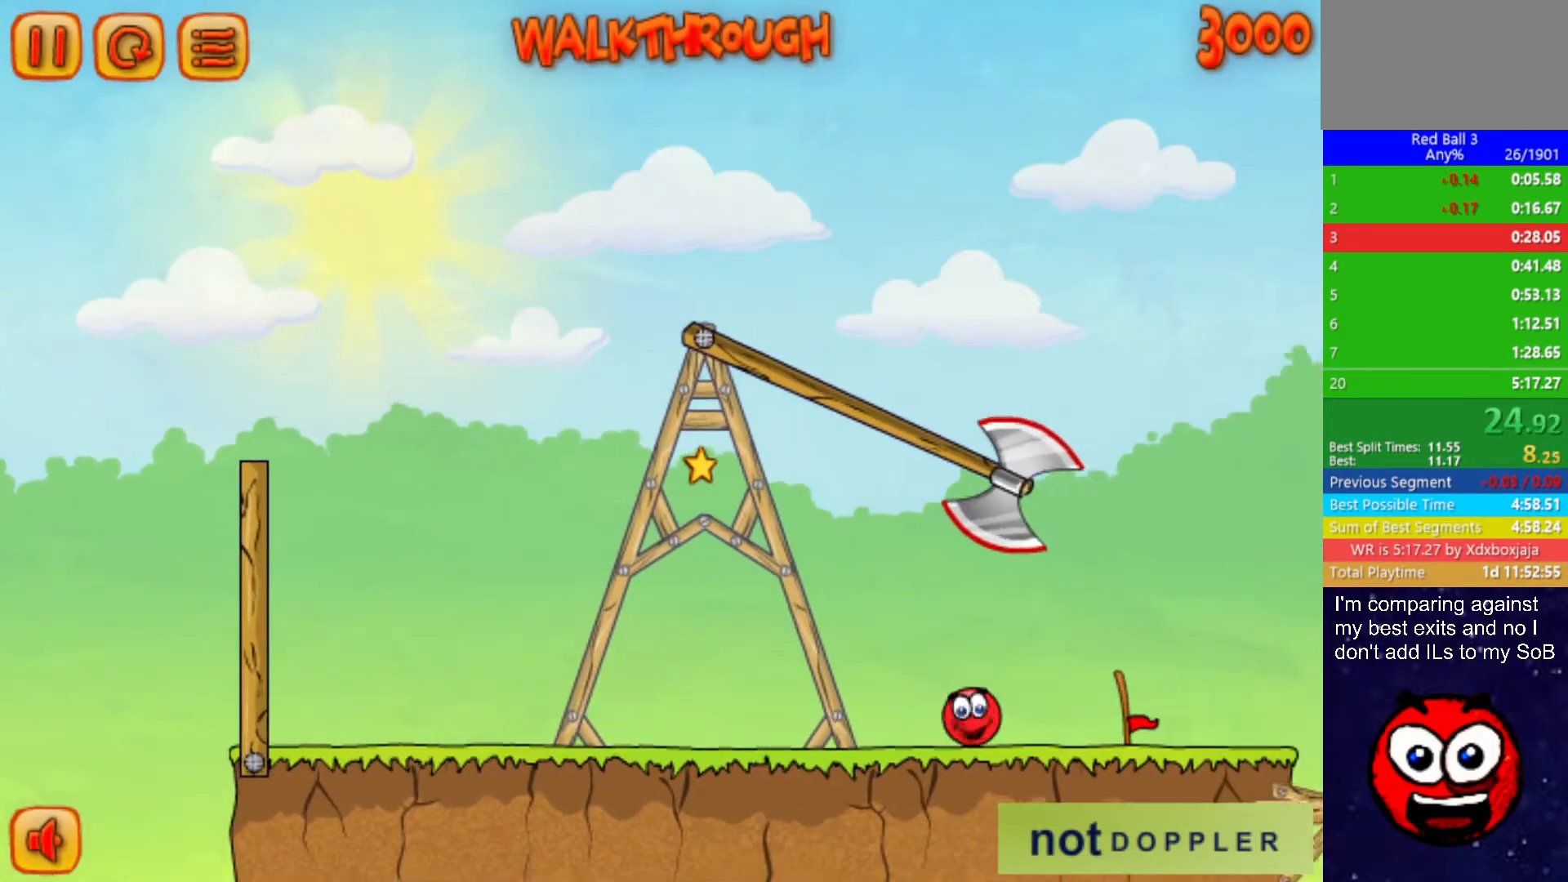
{"keys": ["right"], "events": []}
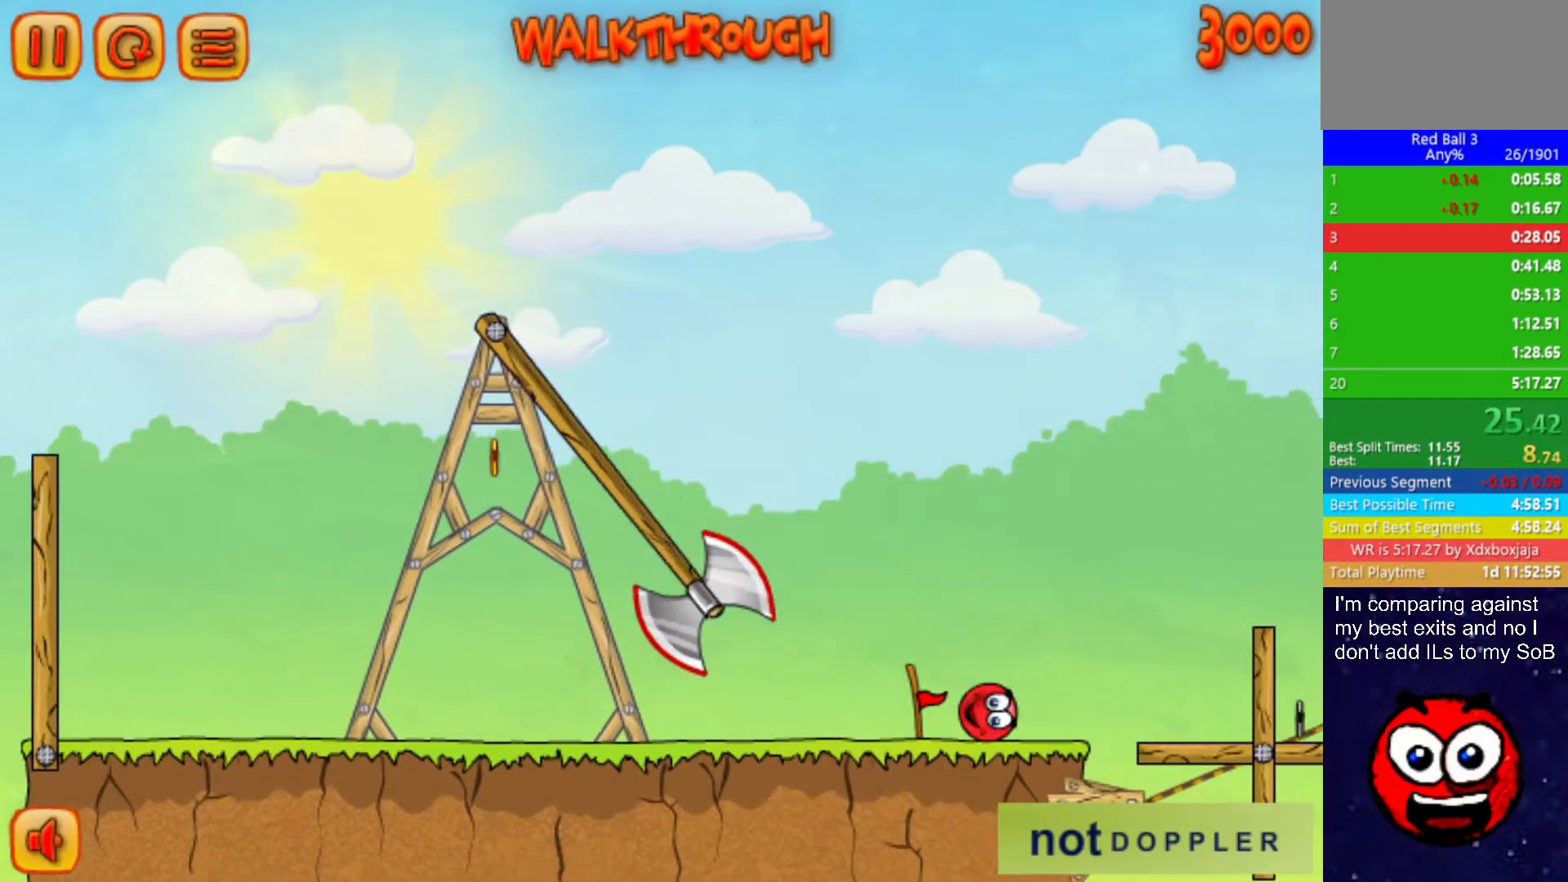
{"keys": ["right", "up"], "events": [[200, "up", "down"]]}
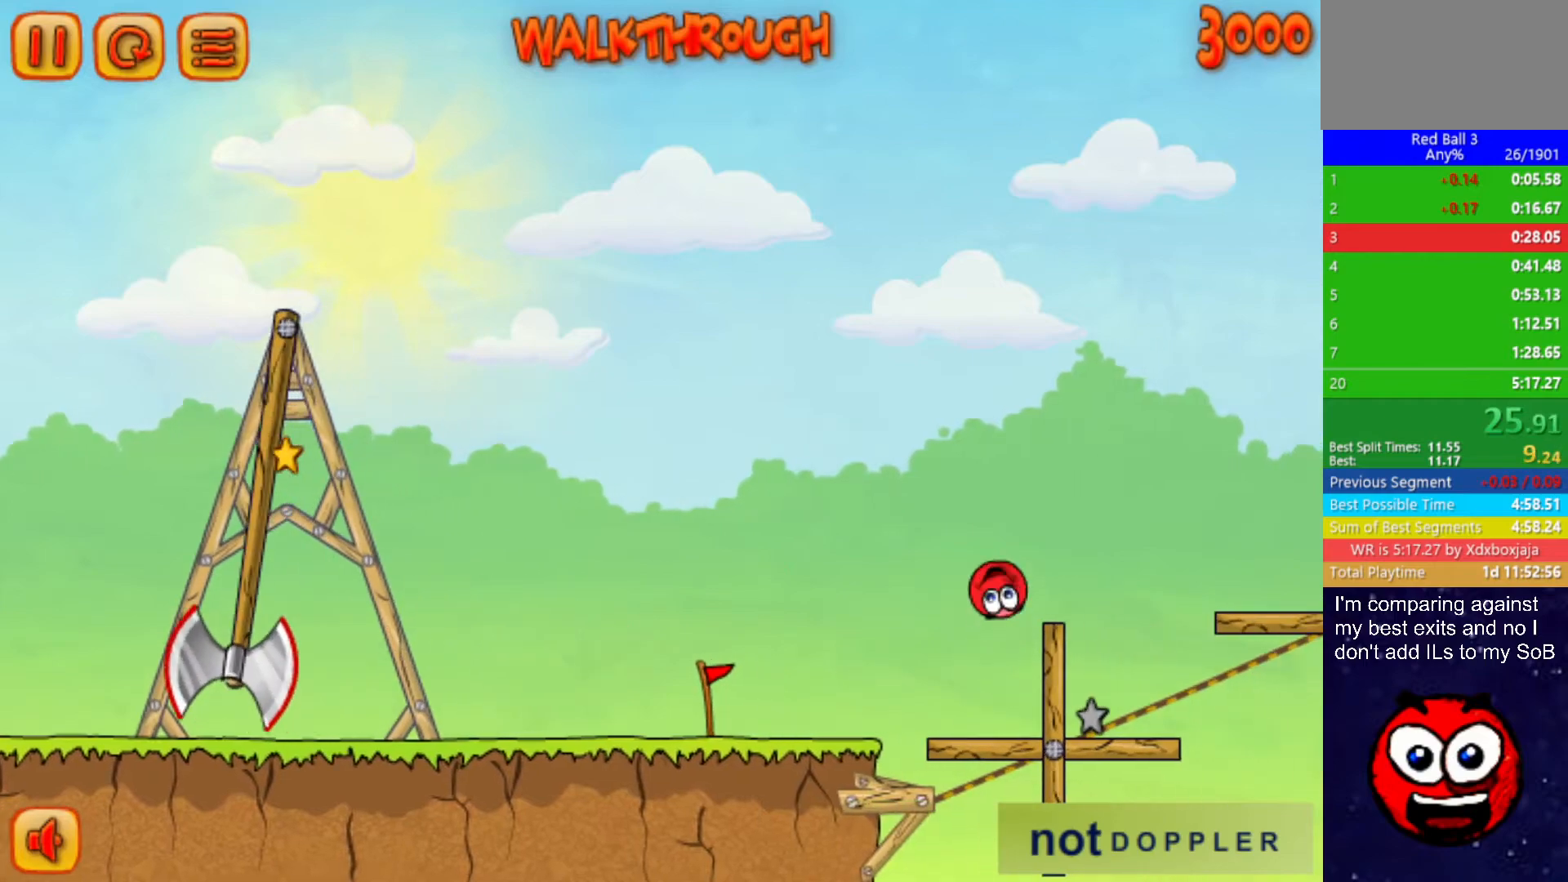
{"keys": ["right", "up"], "events": []}
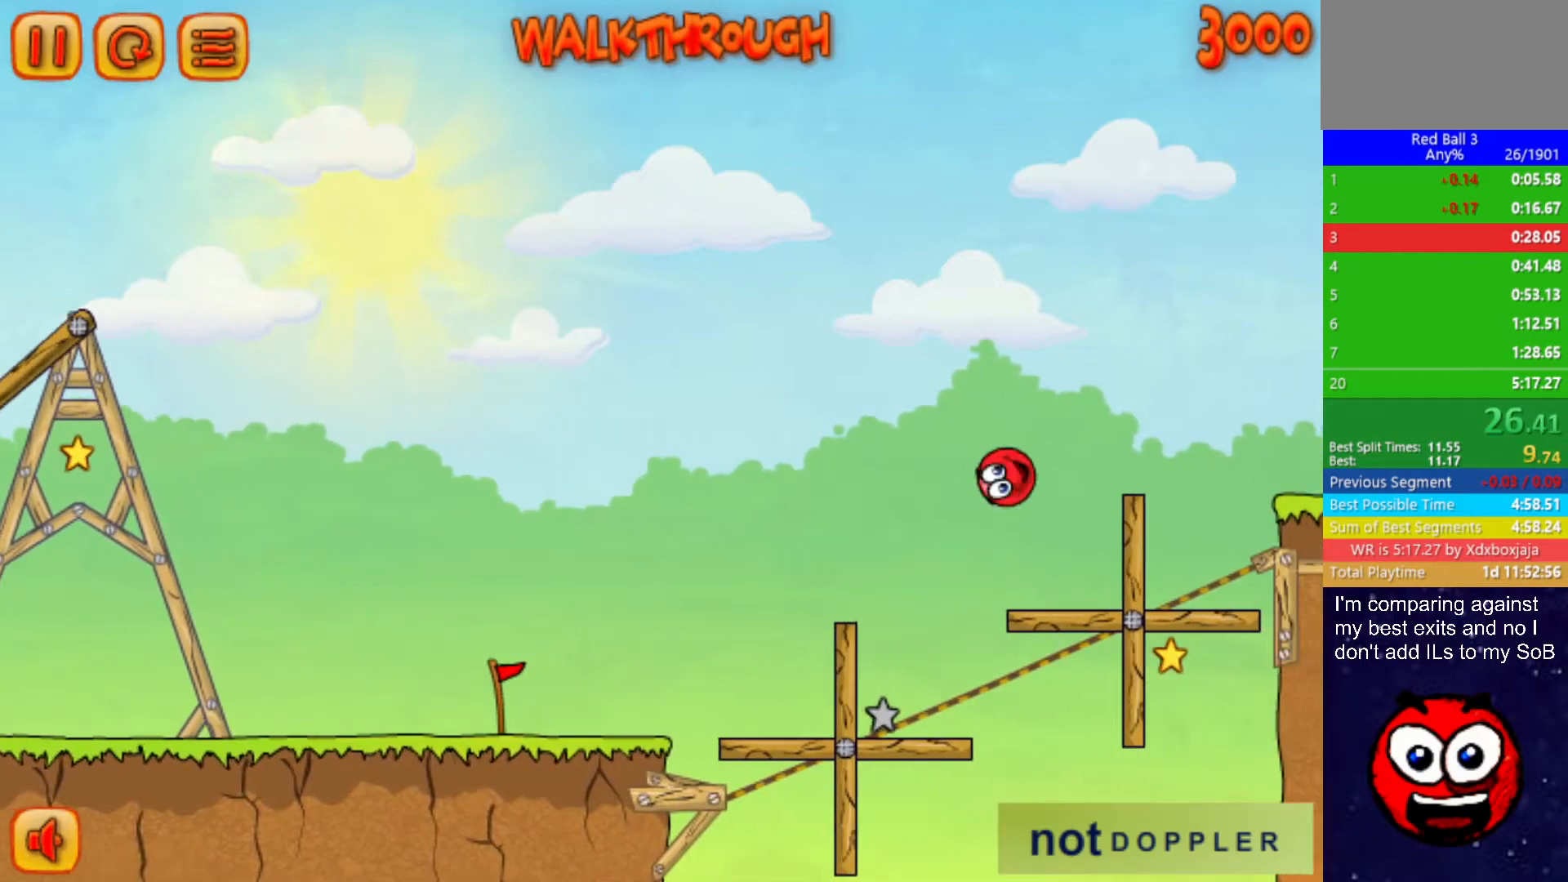
{"keys": ["right"], "events": [[434, "up", "up"]]}
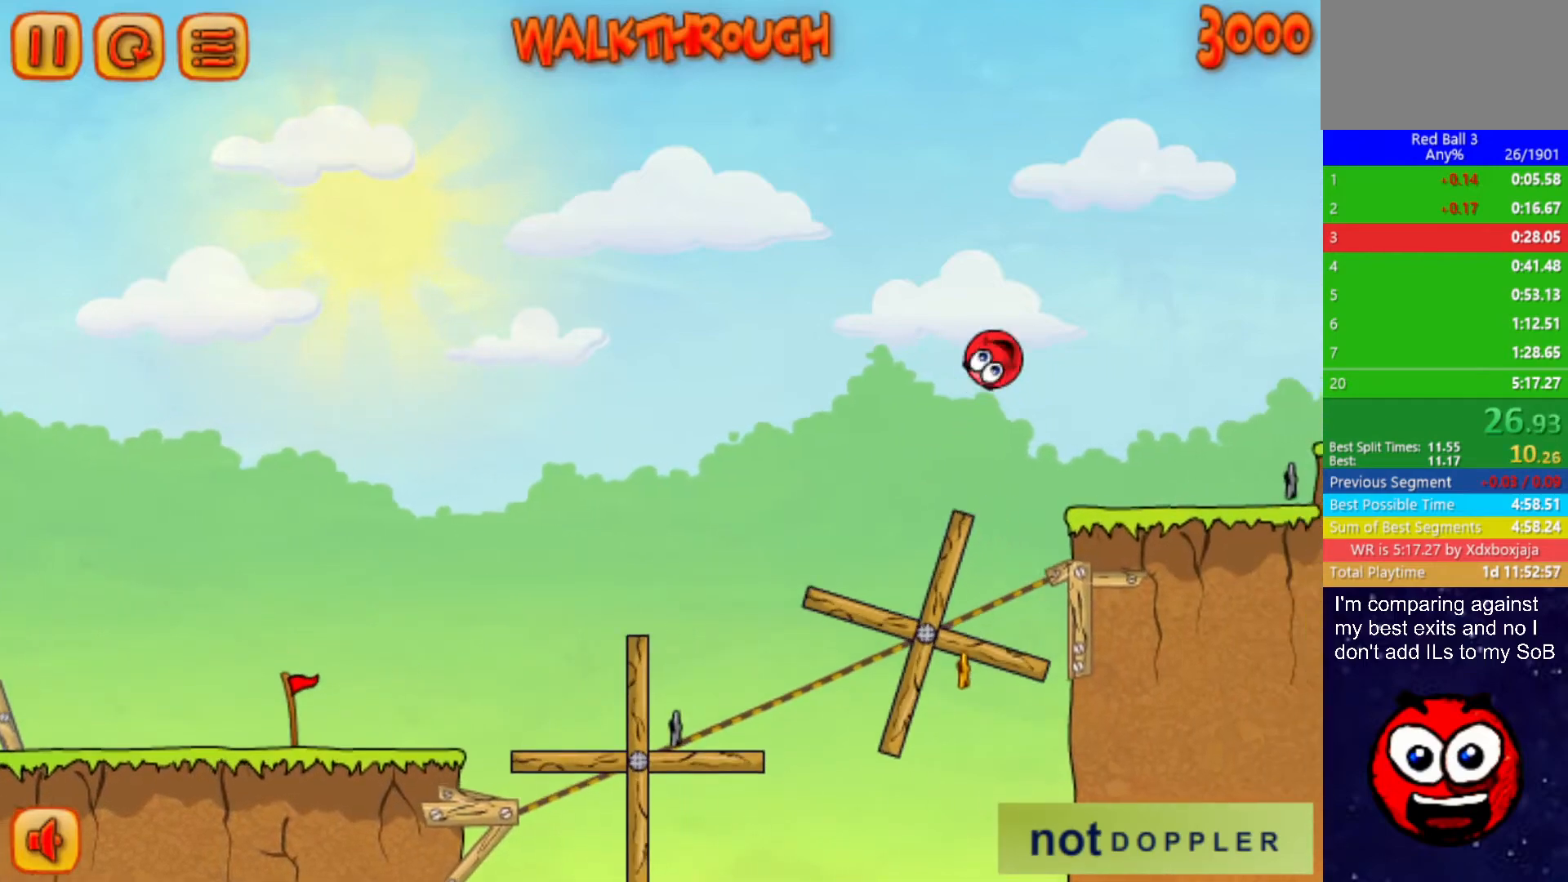
{"keys": ["right", "up"], "events": [[100, "up", "down"]]}
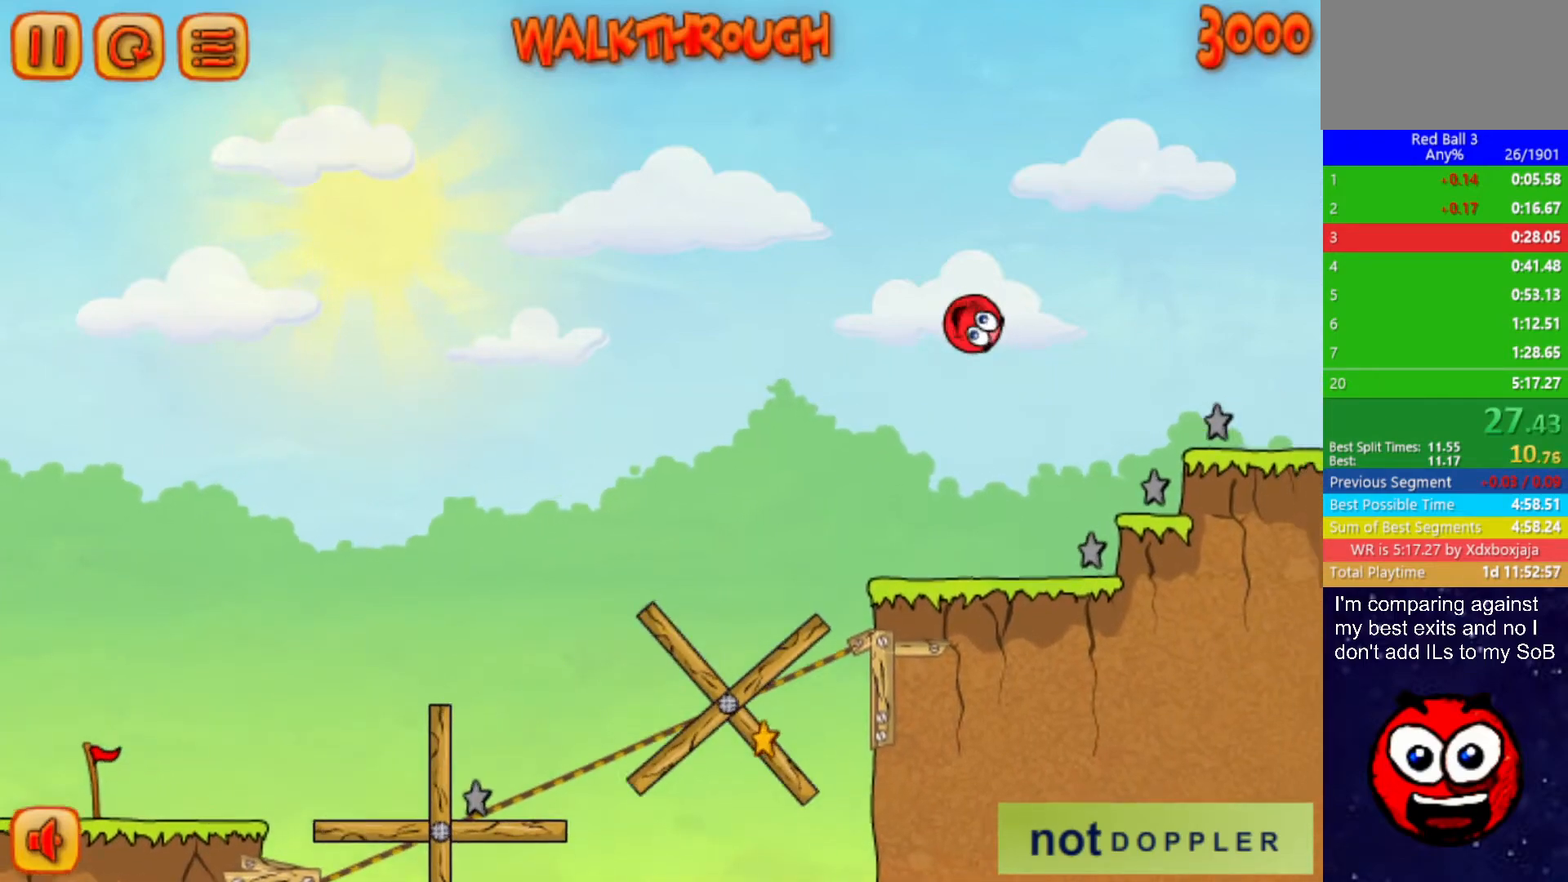
{"keys": ["right"], "events": [[284, "up", "up"]]}
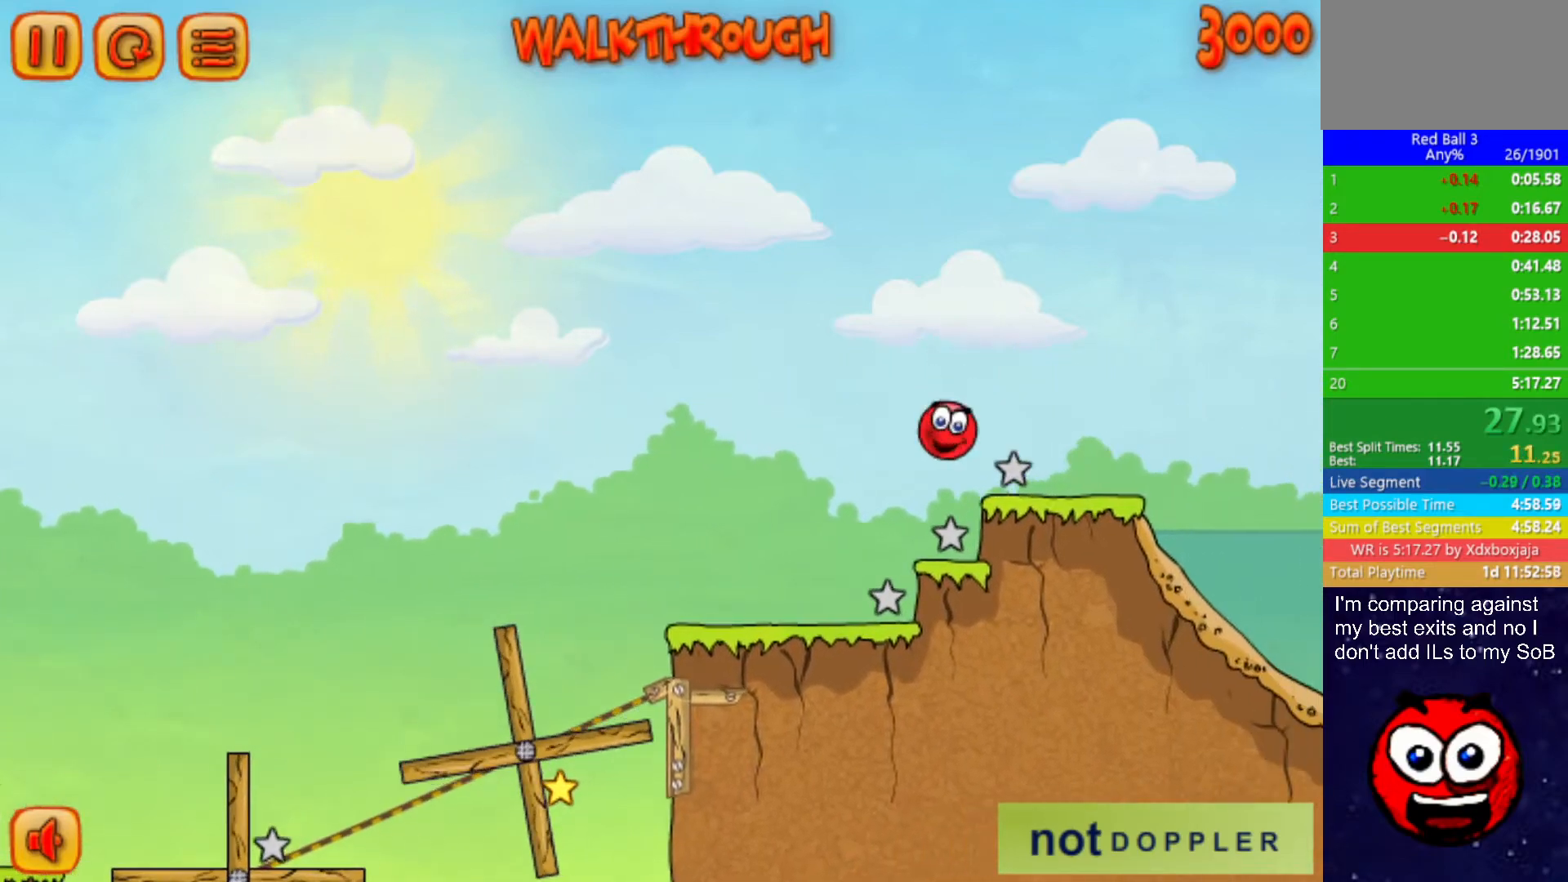
{"keys": ["down", "right"], "events": [[200, "up", "down"], [267, "up", "up"], [384, "down", "down"]]}
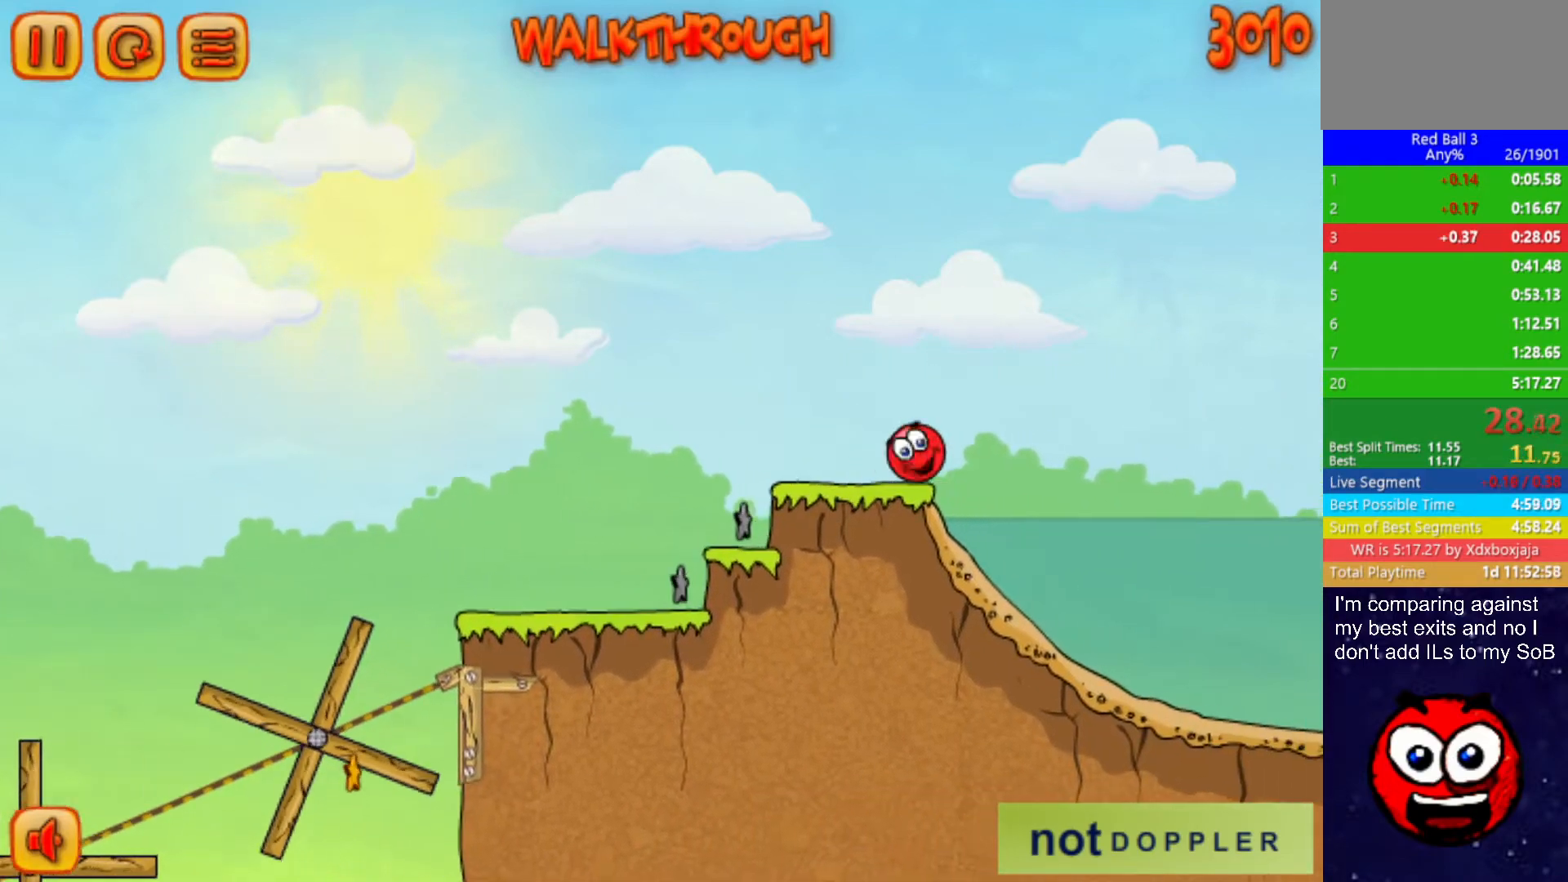
{"keys": ["down", "right", "up"], "events": [[500, "up", "down"]]}
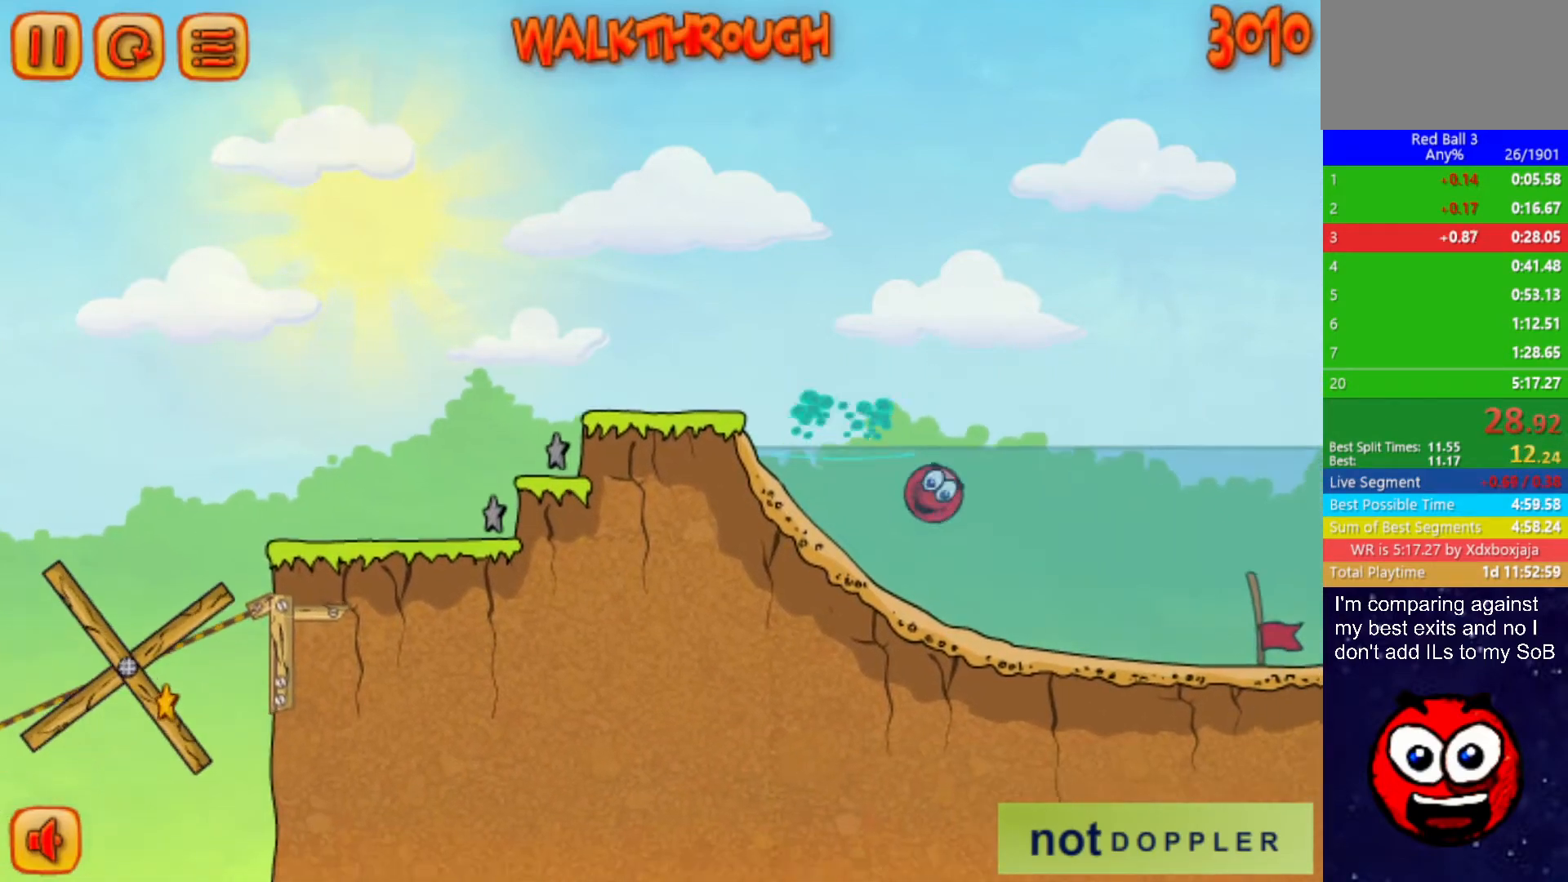
{"keys": ["down", "right"], "events": [[284, "up", "up"], [300, "up", "down"], [500, "up", "up"]]}
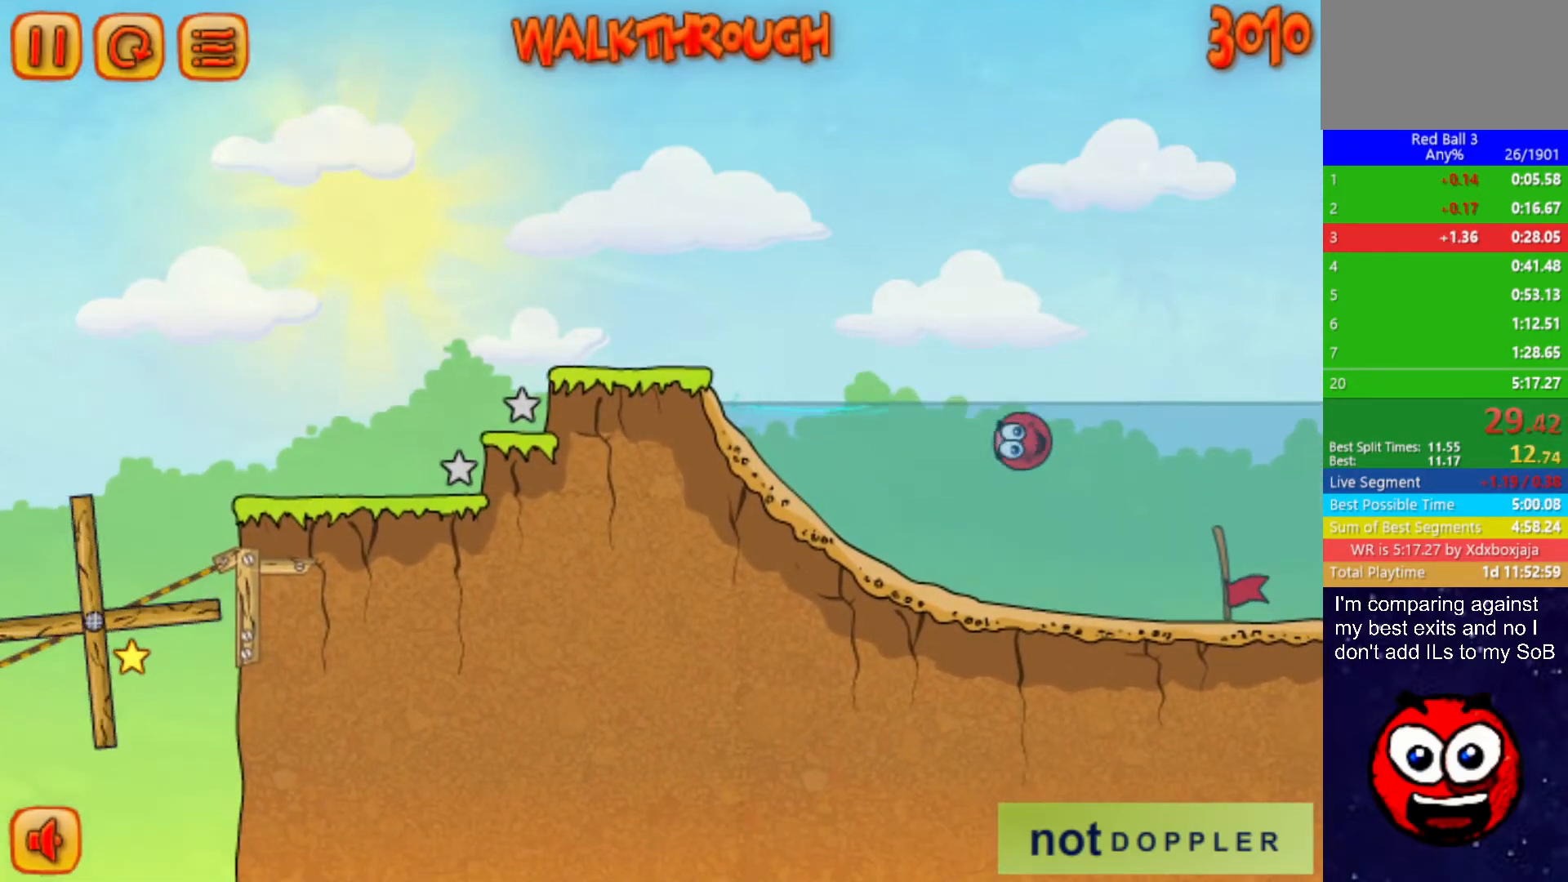
{"keys": ["down", "right"], "events": []}
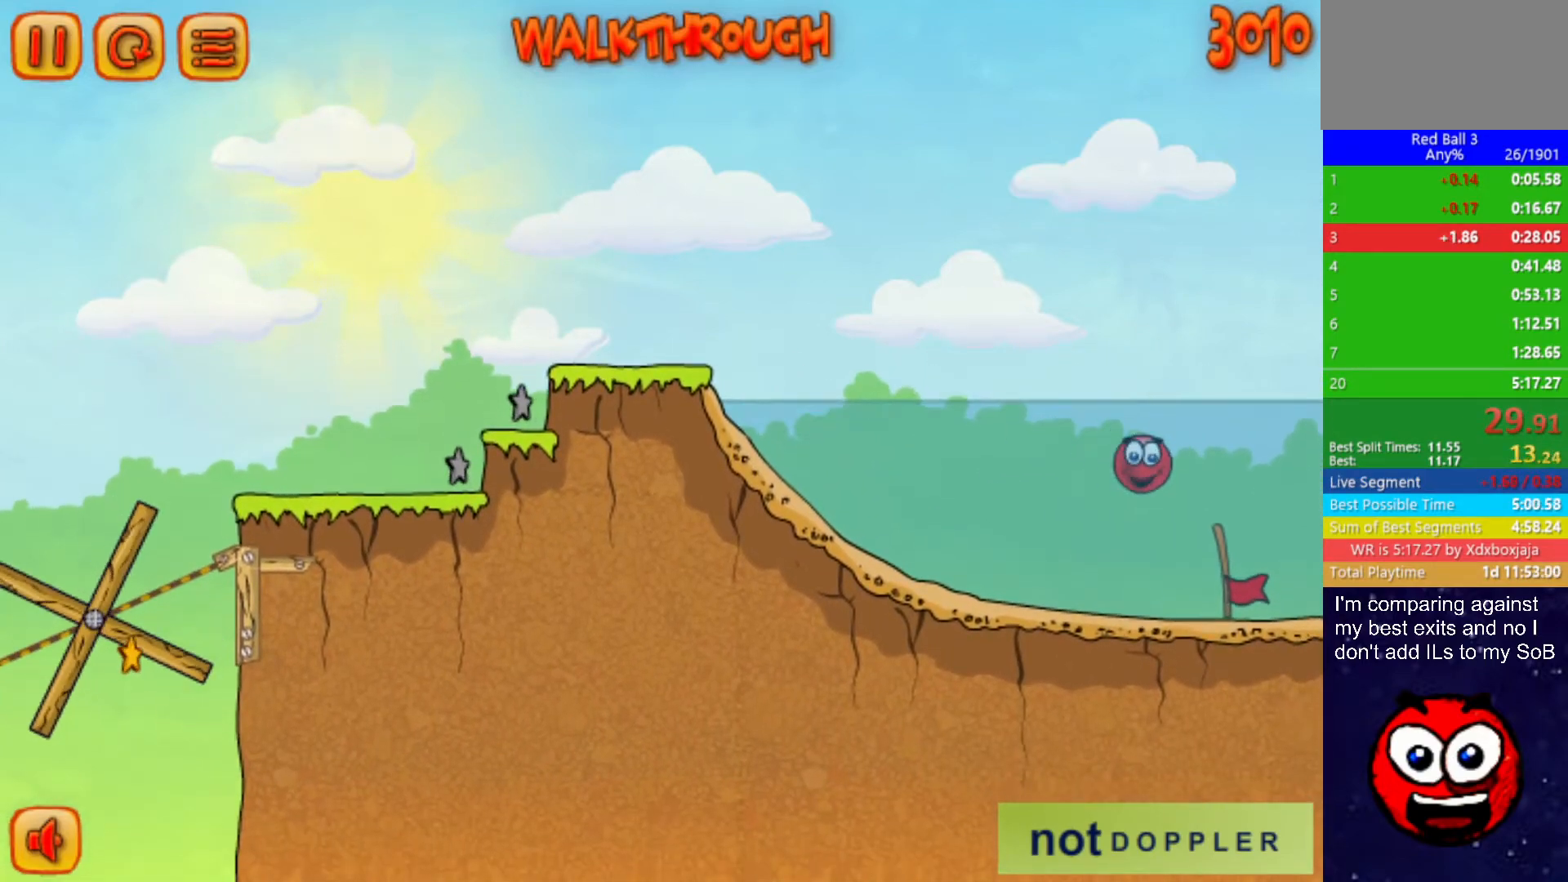
{"keys": ["down", "right"], "events": []}
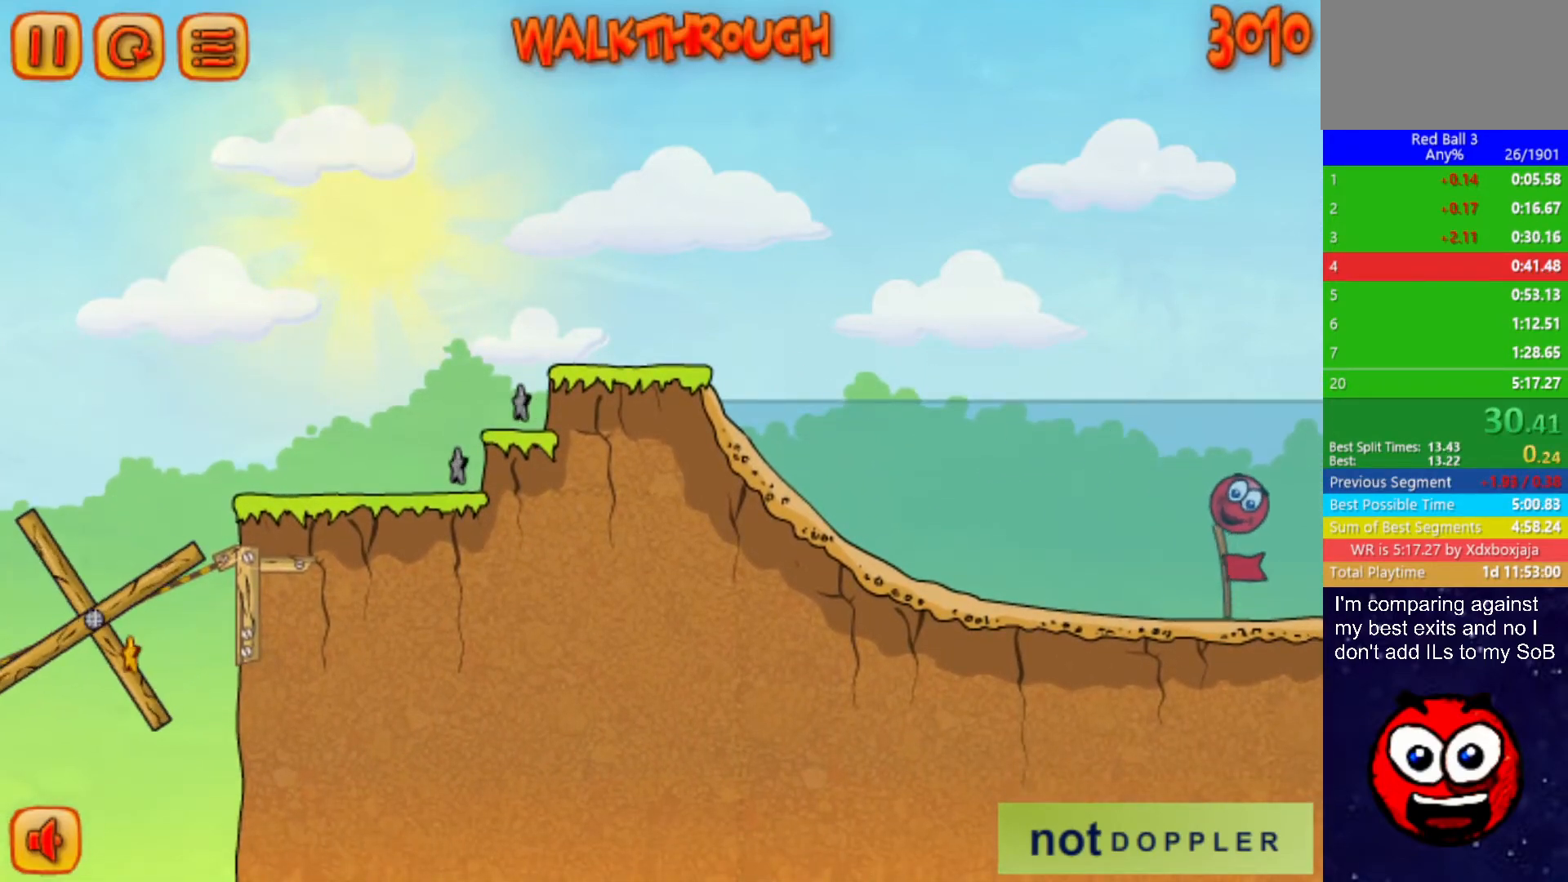
{"keys": ["left"], "events": [[17, "right", "up"], [167, "down", "up"], [184, "right", "down"], [484, "left", "down"], [484, "right", "up"]]}
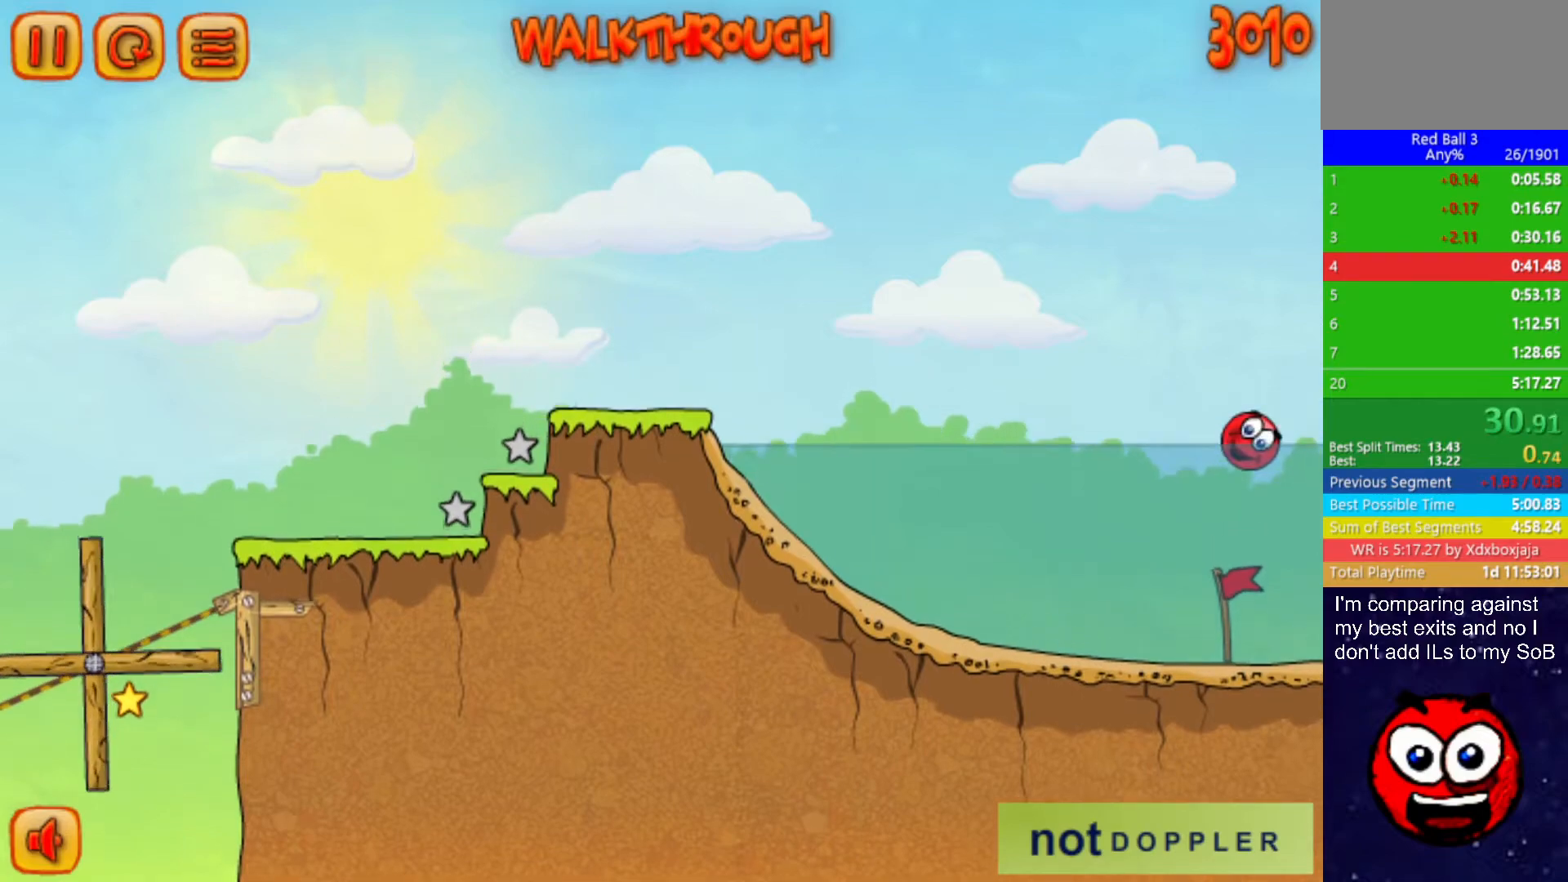
{"keys": ["right"], "events": [[50, "left", "up"], [67, "right", "down"], [117, "right", "up"], [150, "left", "down"], [184, "left", "up"], [200, "right", "down"]]}
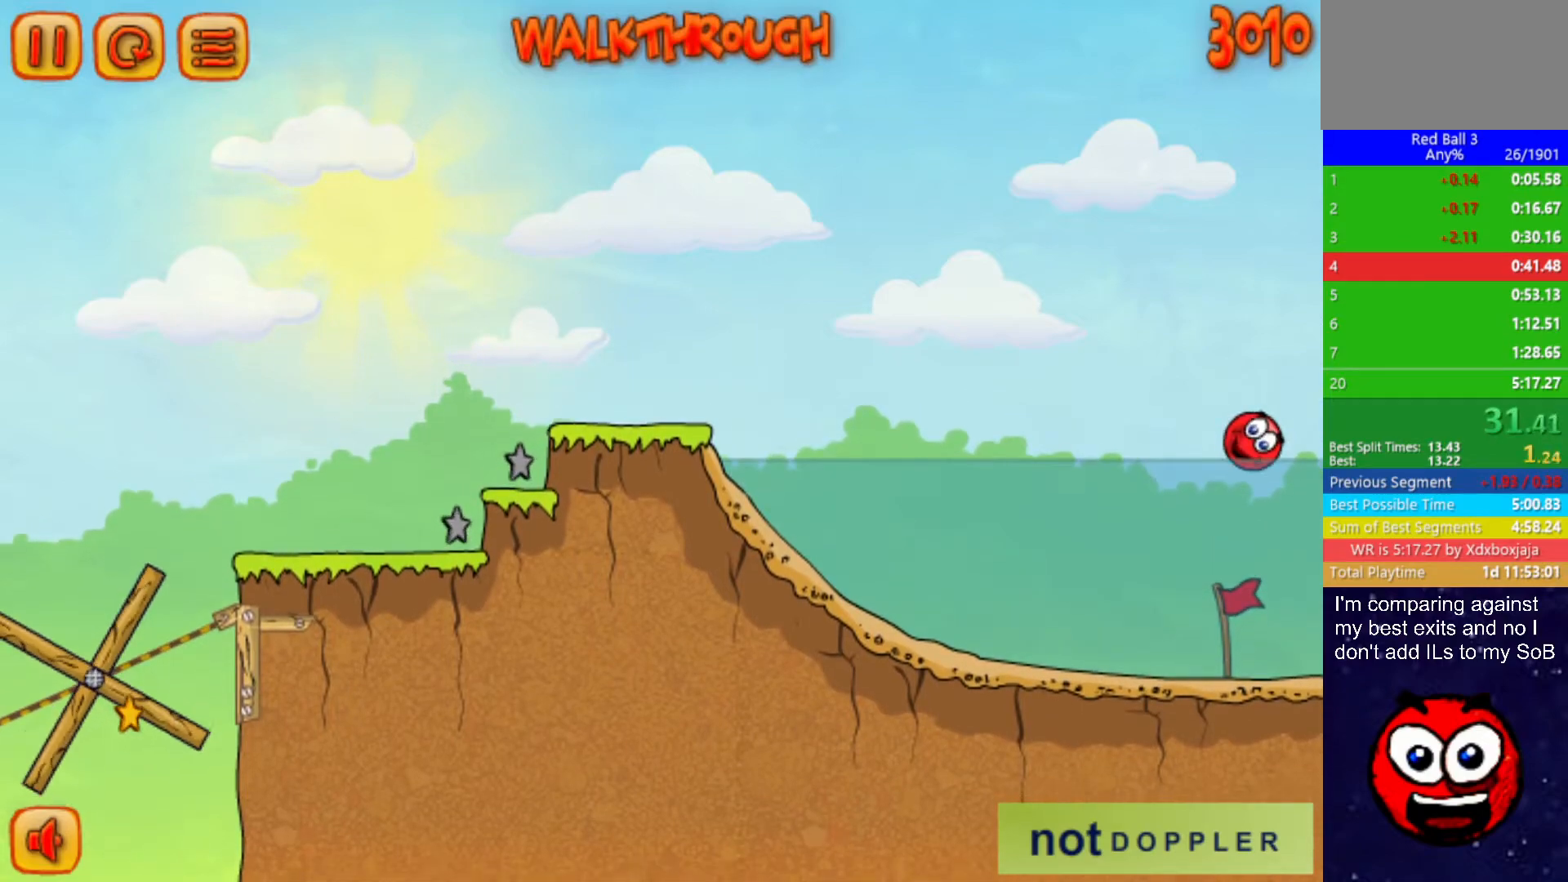
{"keys": ["right"], "events": []}
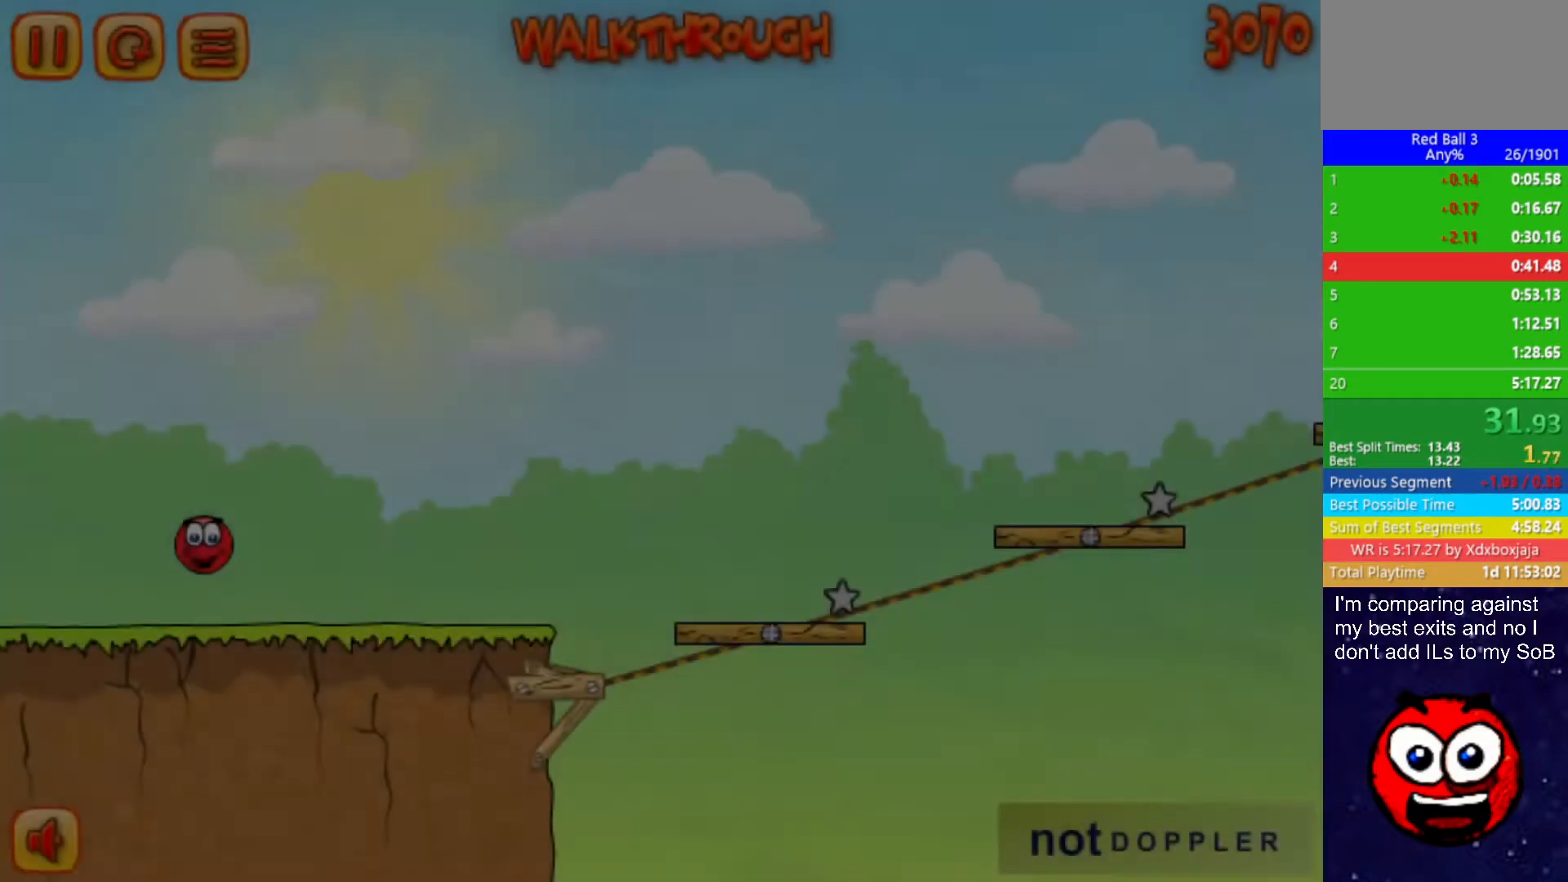
{"keys": ["right"], "events": []}
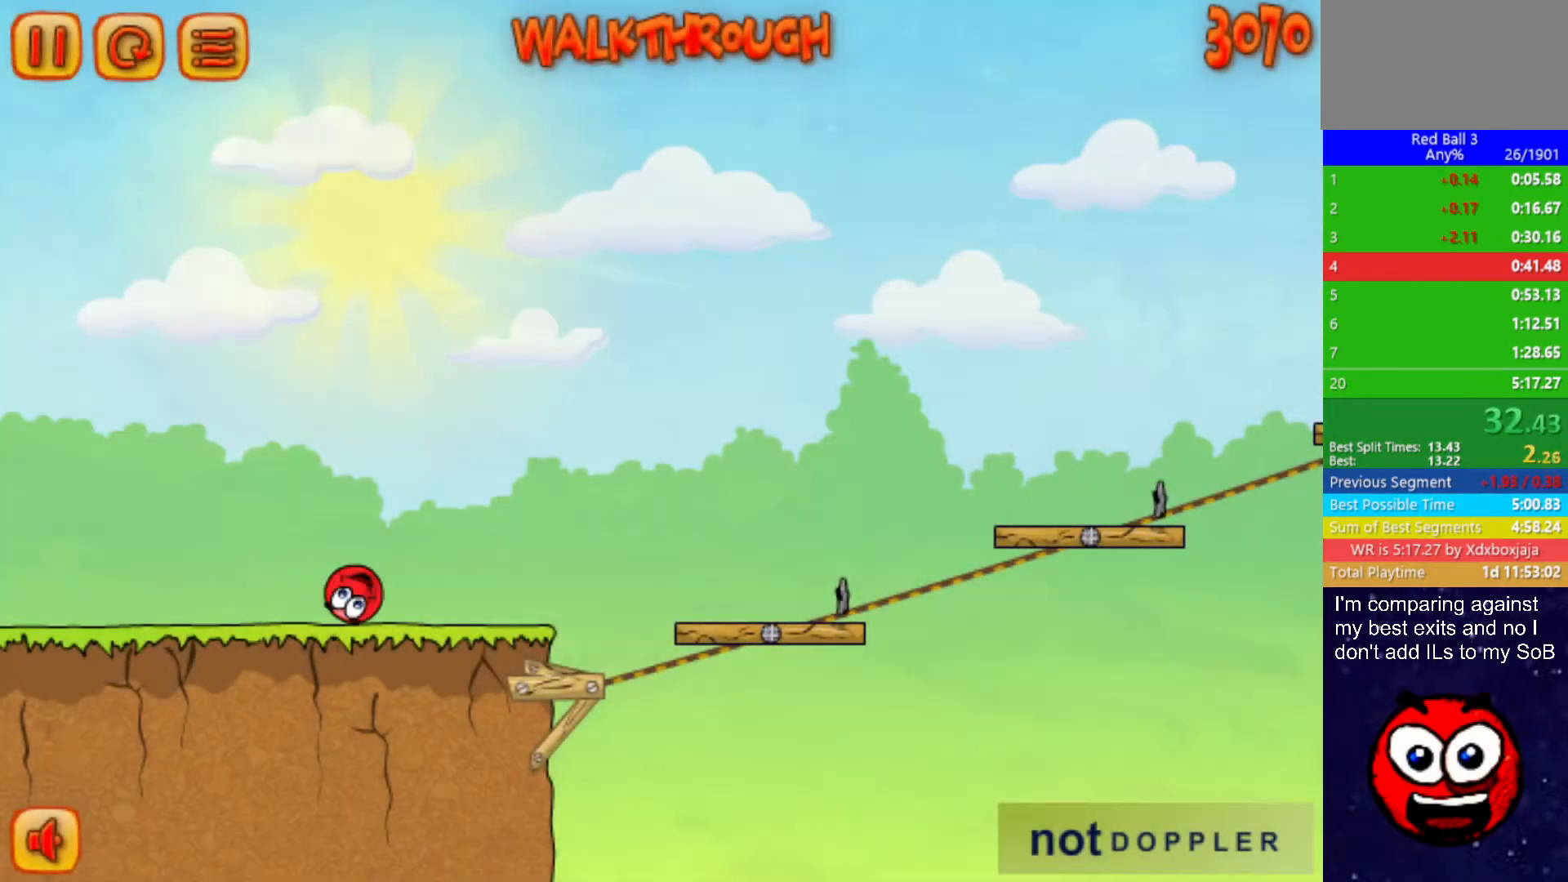
{"keys": ["right", "up"], "events": [[384, "up", "down"]]}
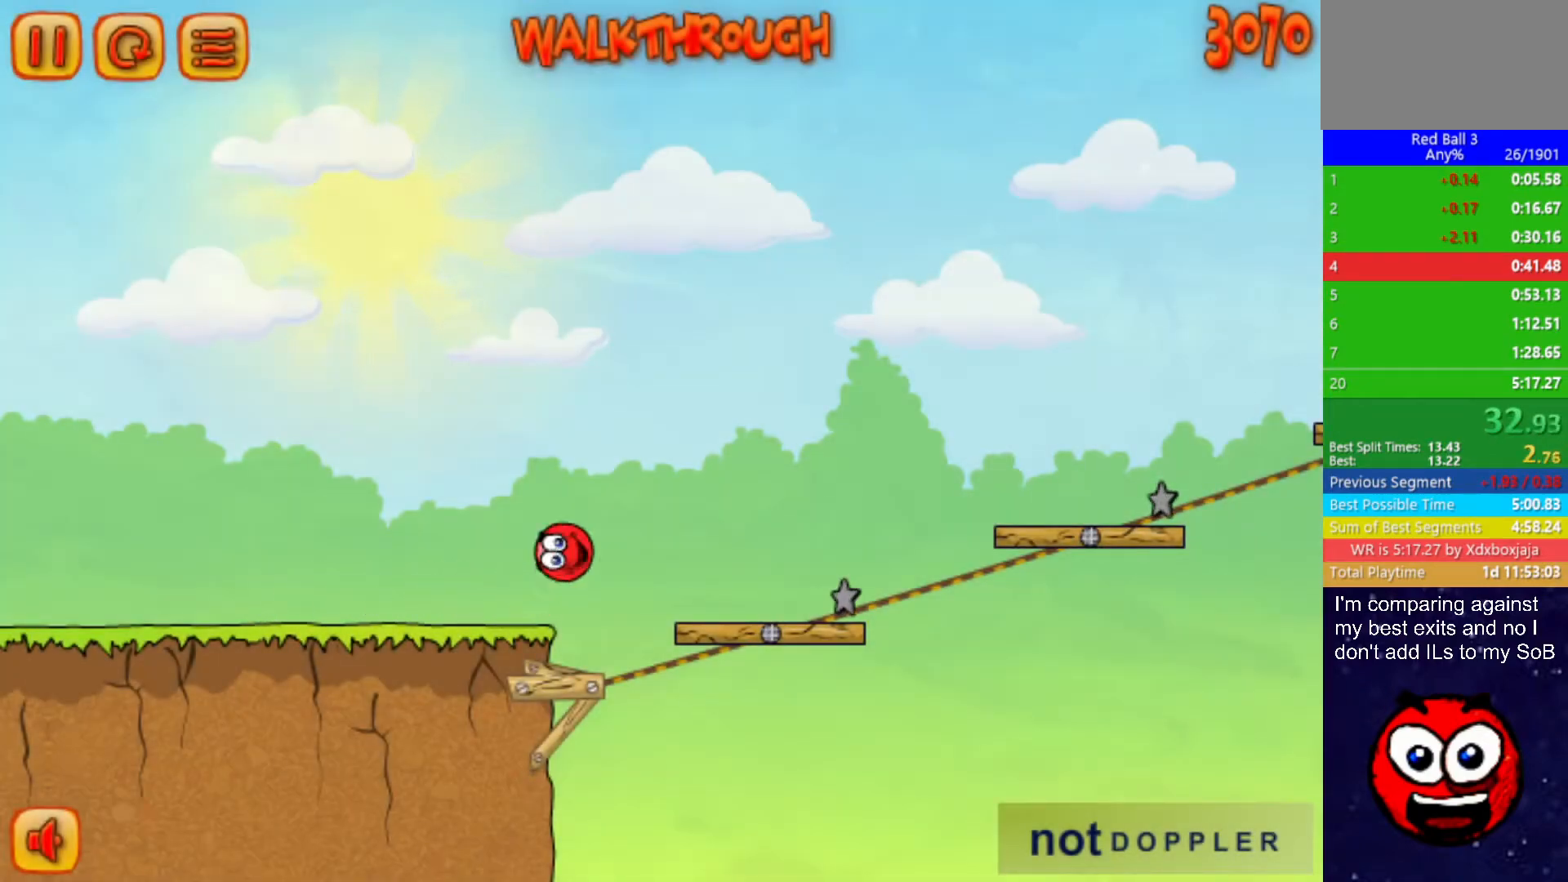
{"keys": ["right", "up"], "events": []}
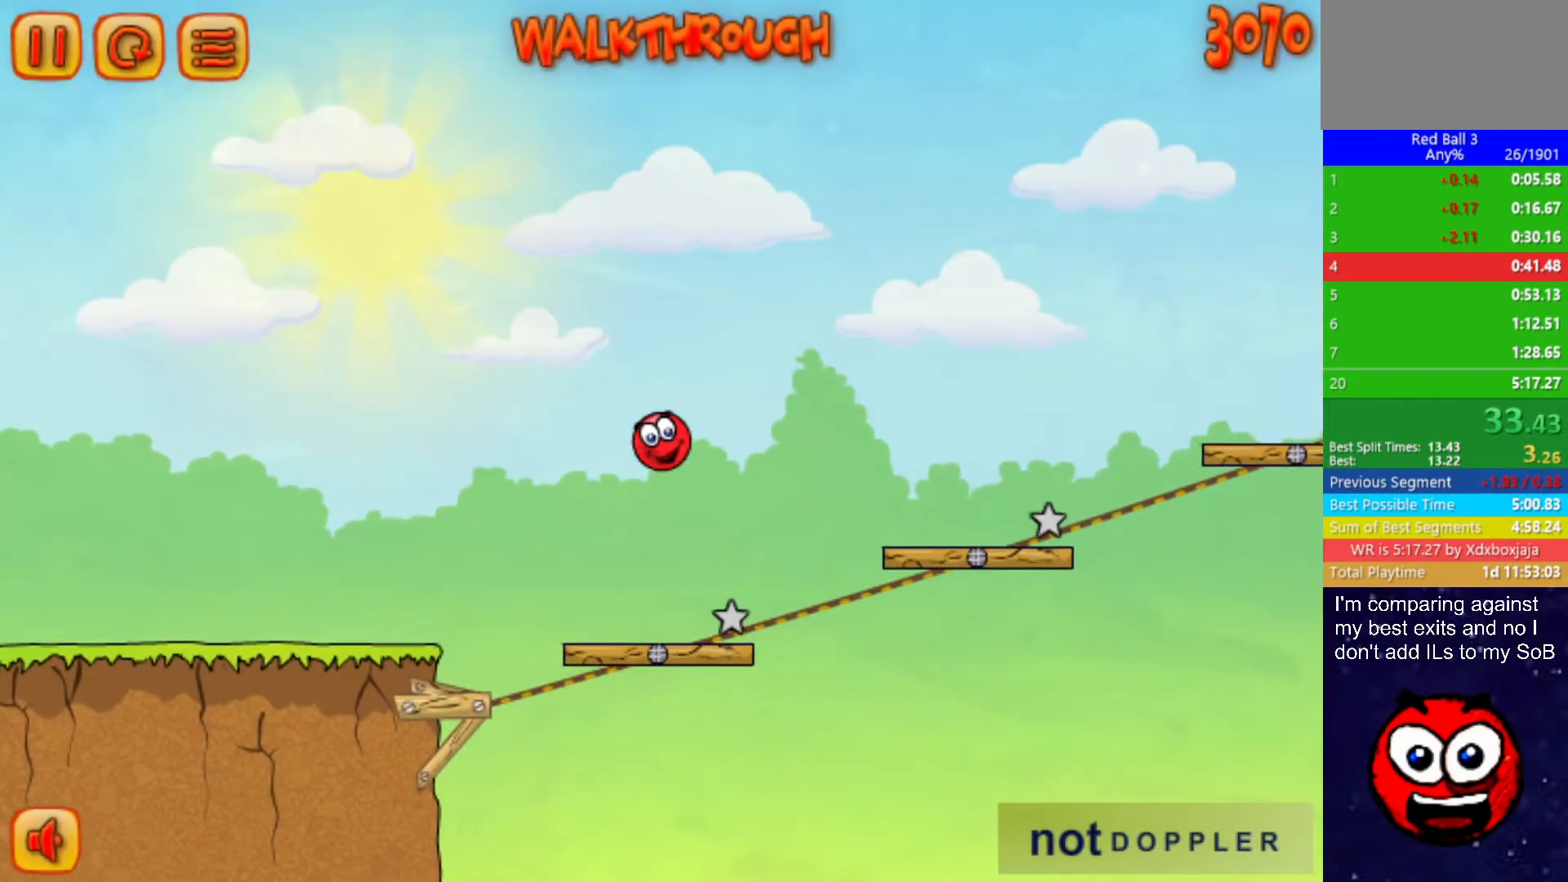
{"keys": ["right", "up"], "events": []}
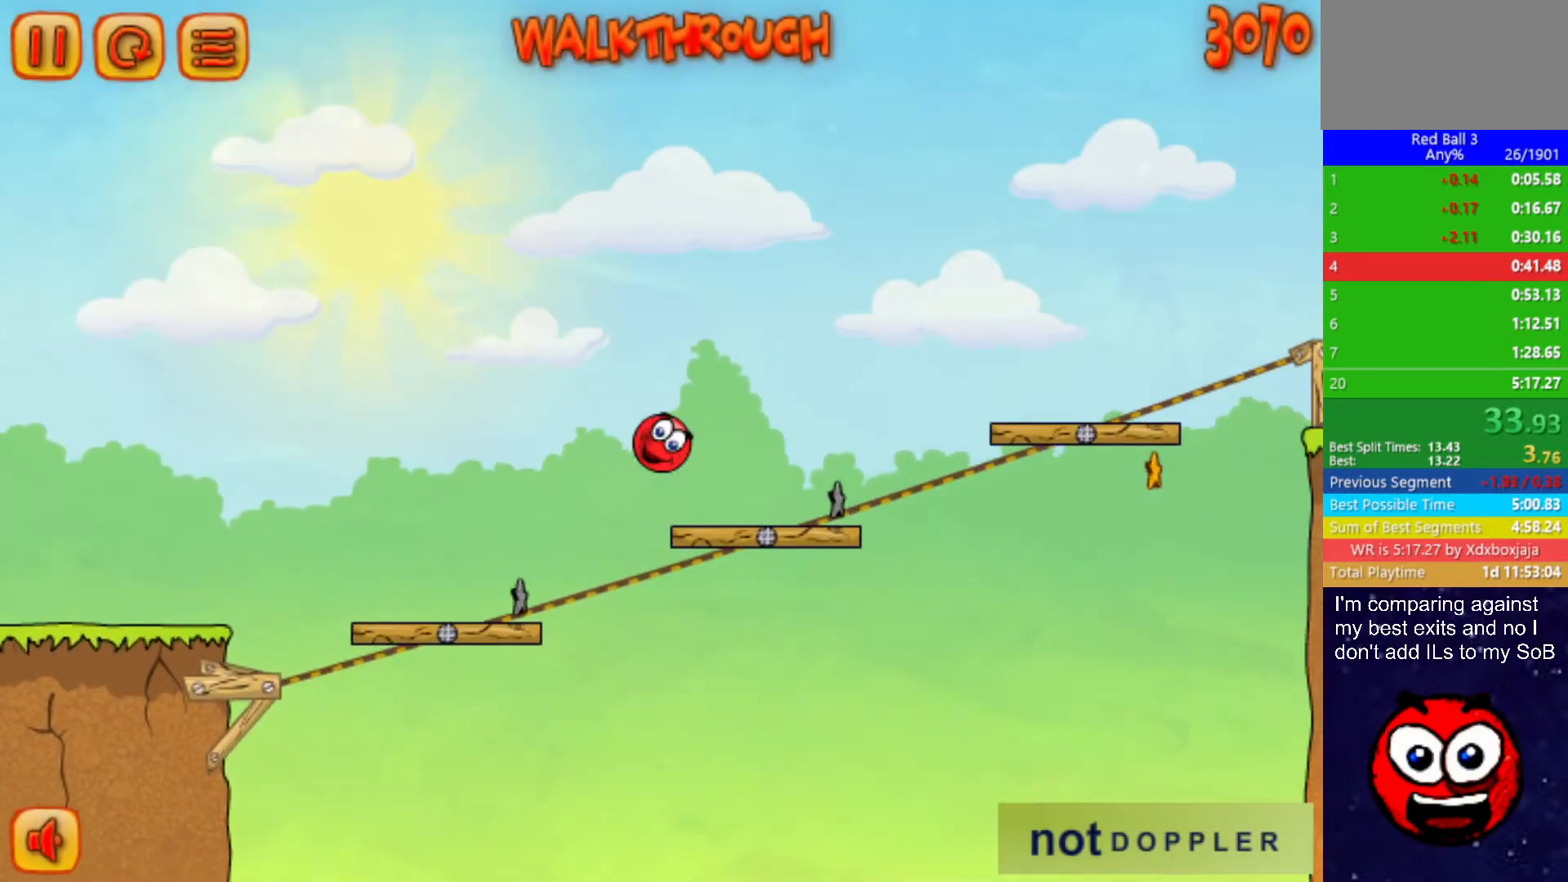
{"keys": ["right", "up"], "events": []}
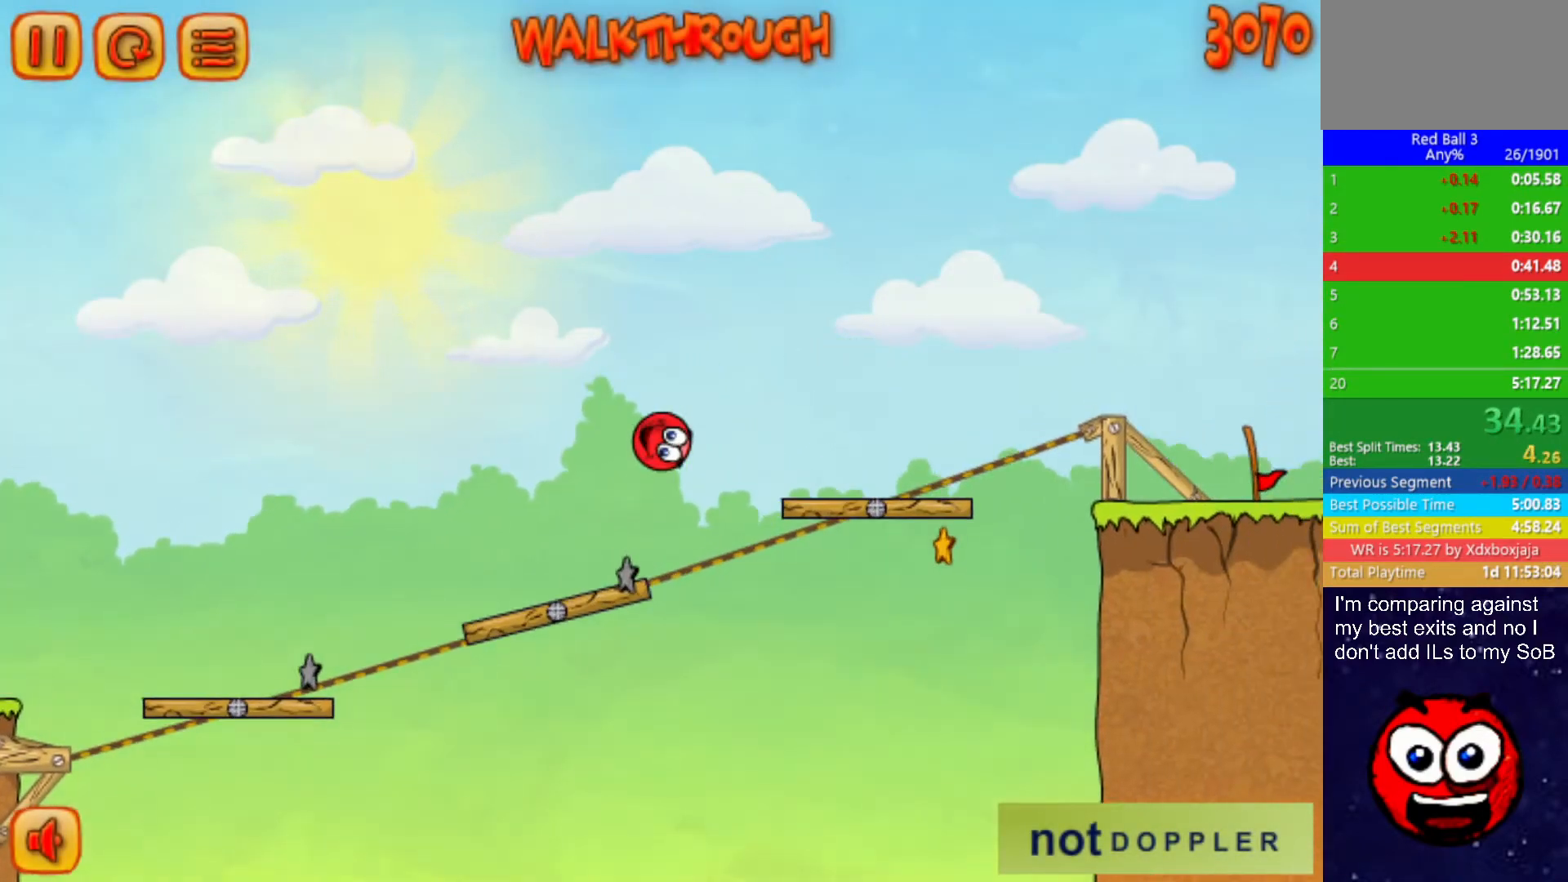
{"keys": ["right", "up"], "events": []}
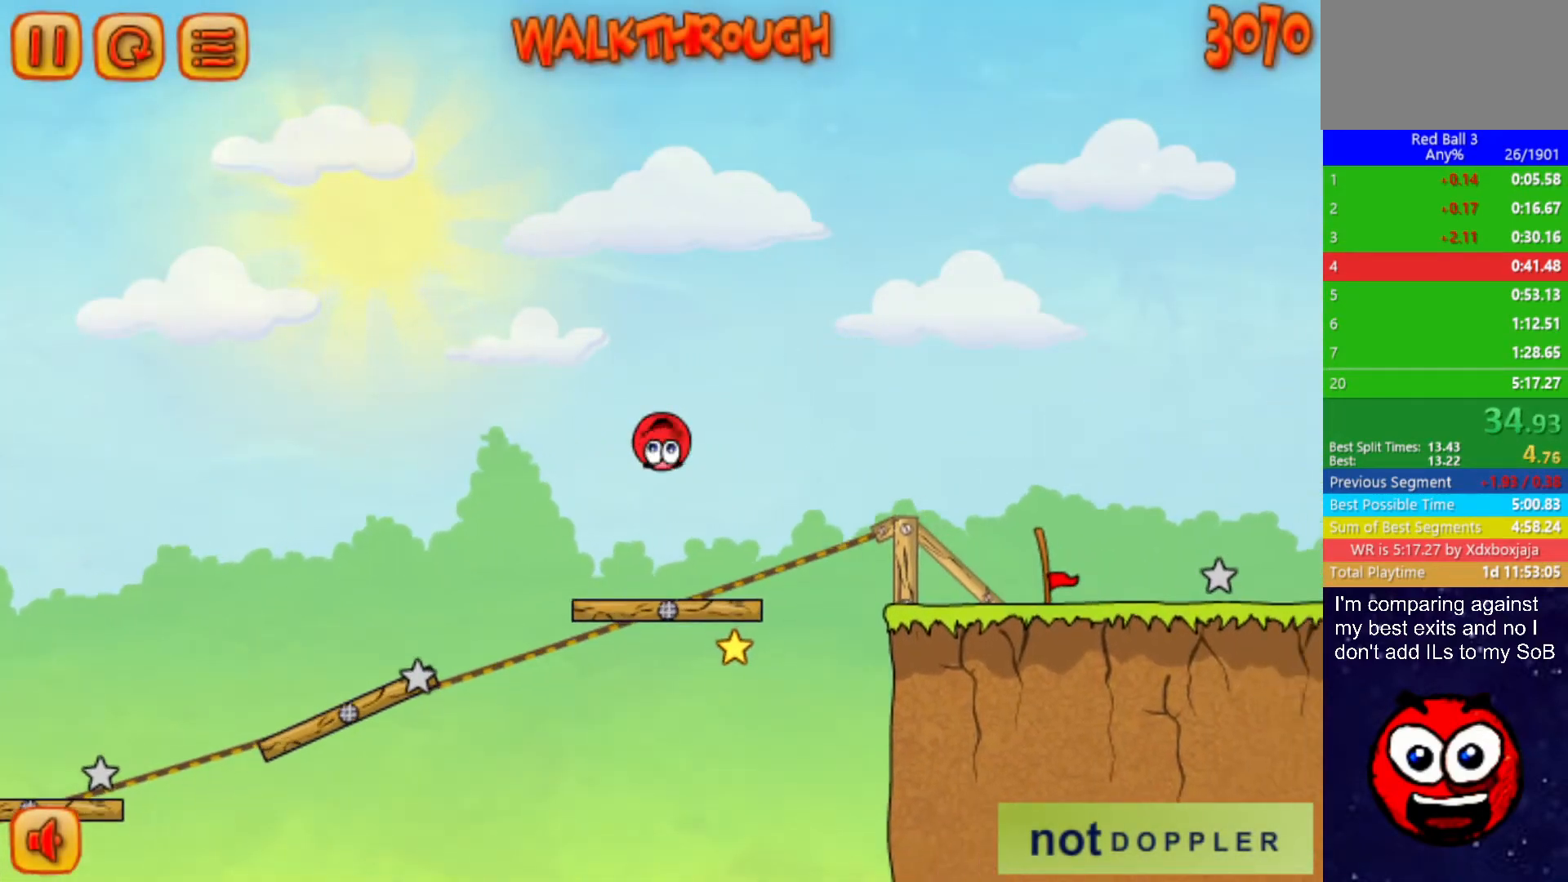
{"keys": ["right"], "events": [[434, "up", "up"]]}
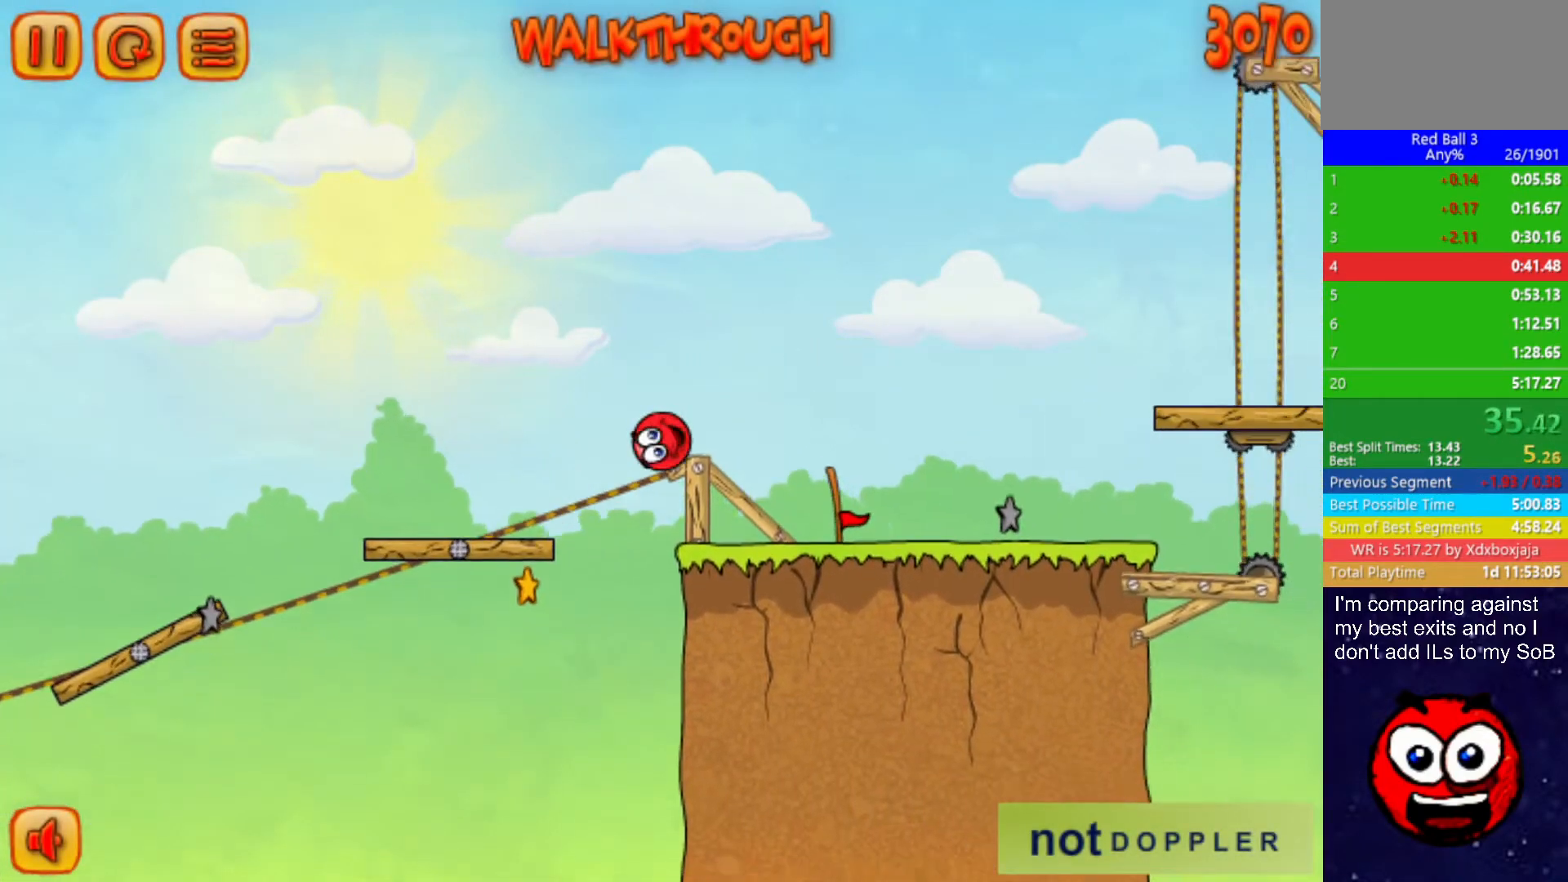
{"keys": ["right", "up"], "events": [[200, "up", "down"], [217, "p", "down"], [300, "p", "up"]]}
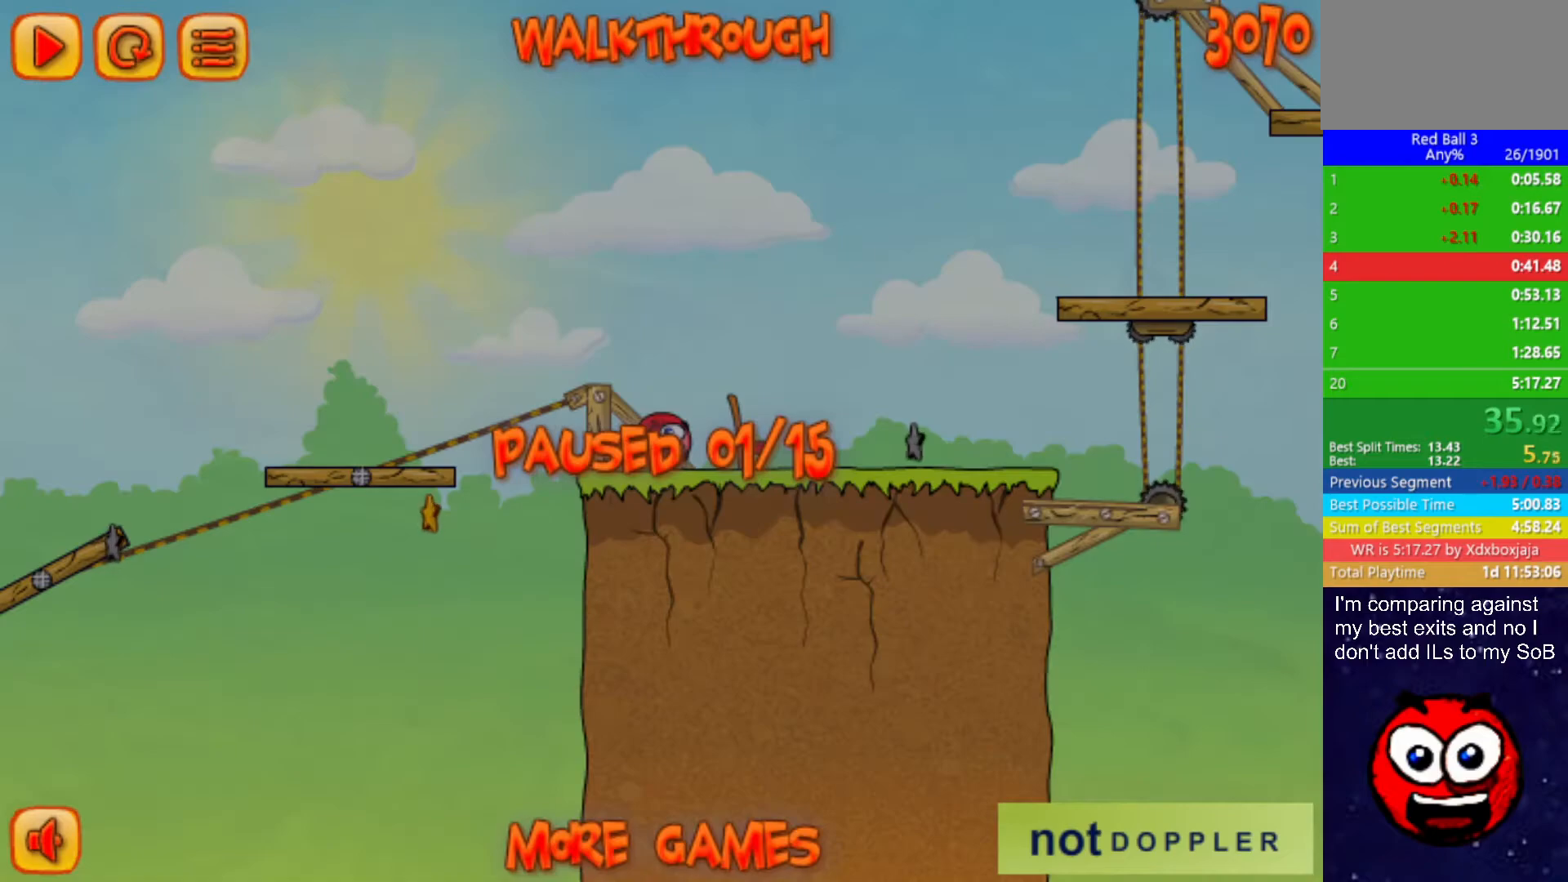
{"keys": ["right", "up"], "events": [[300, "p", "down"], [350, "p", "up"]]}
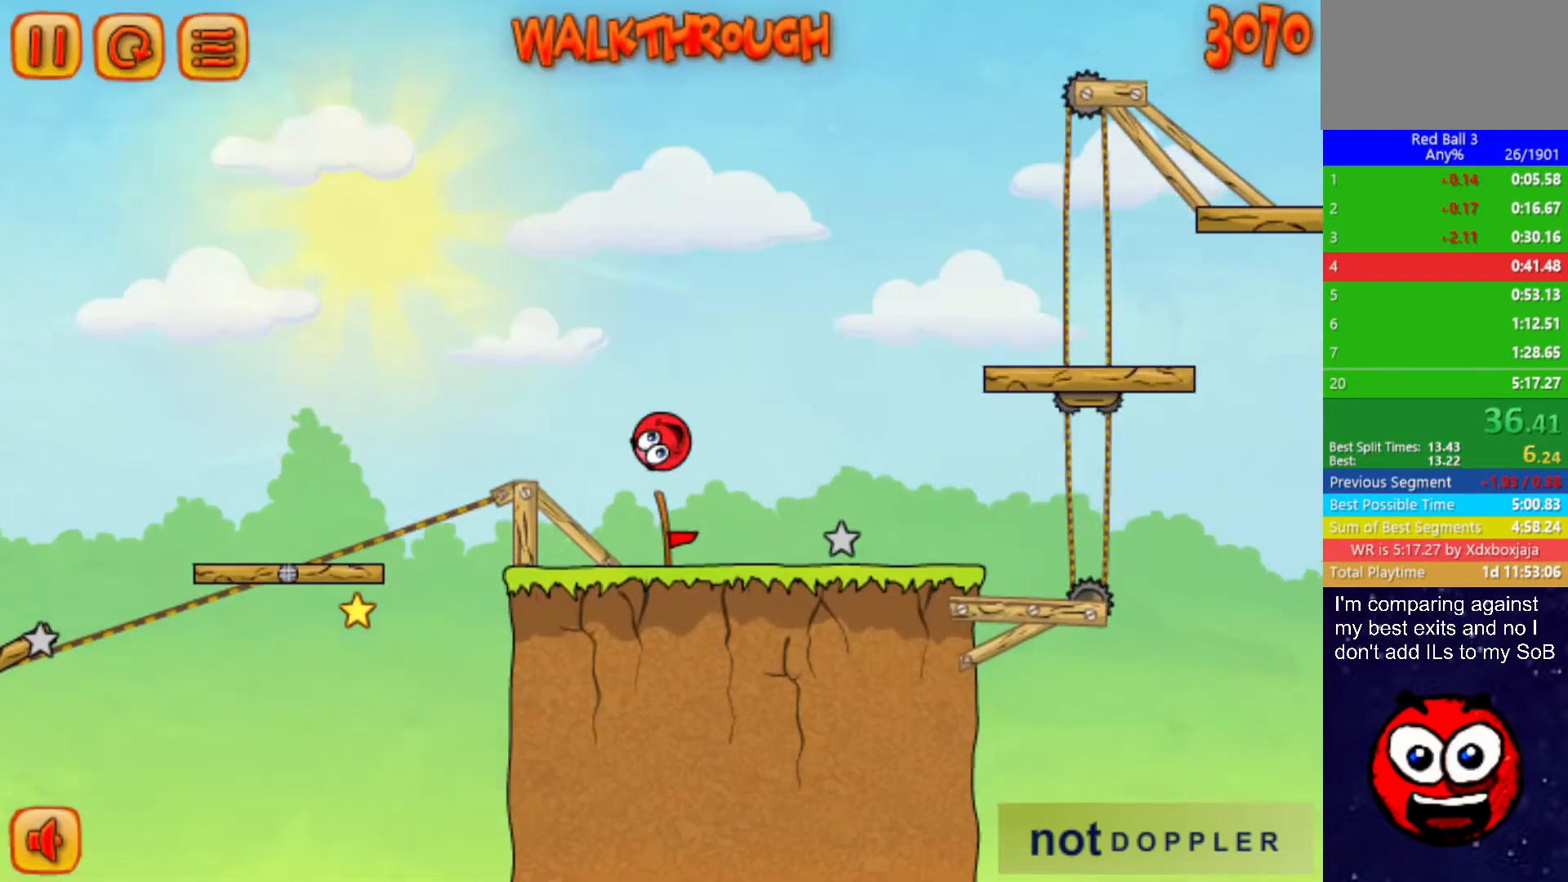
{"keys": ["right", "up"], "events": []}